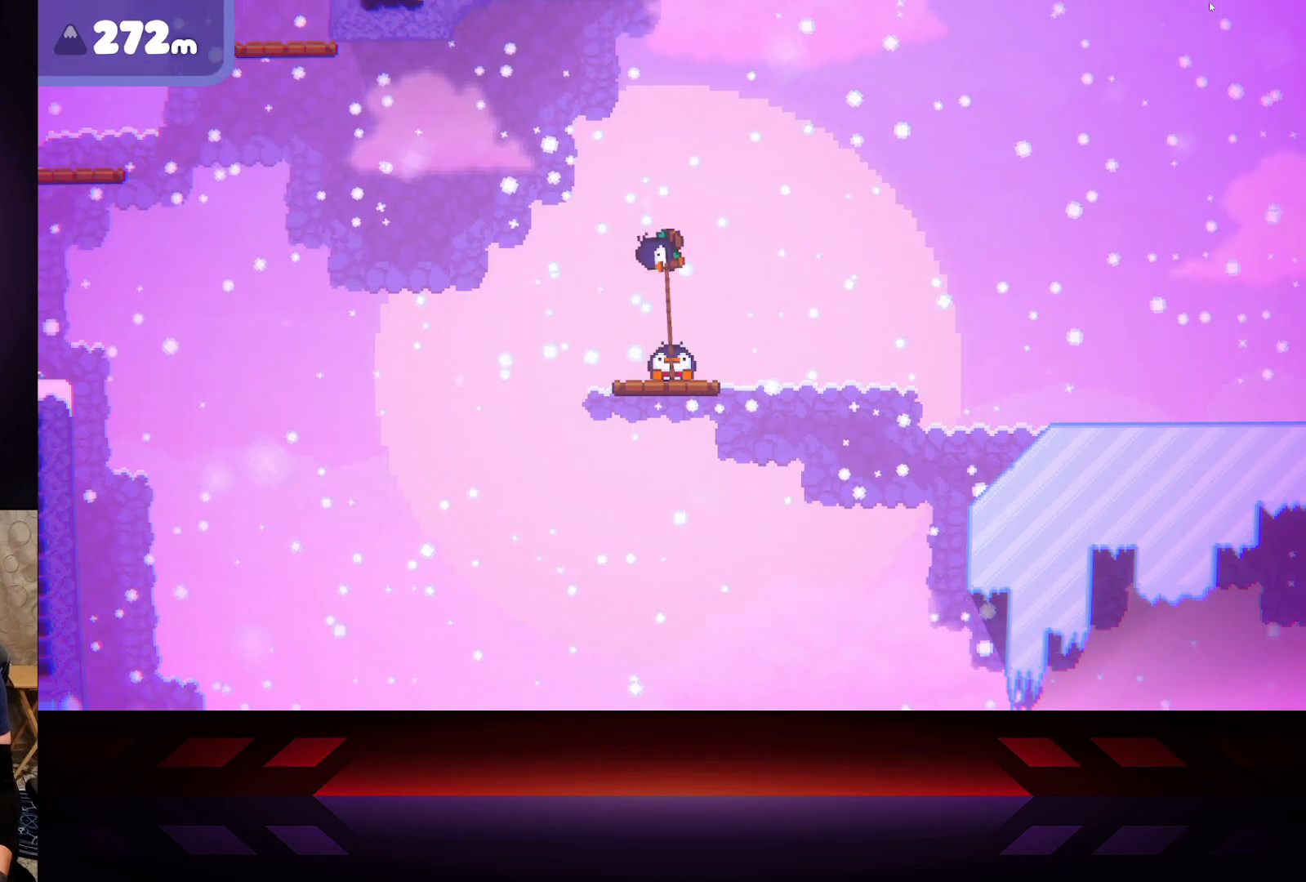
Gameplay with a controller (Xbox layout); each line is a JSON object with the inputs held at the frame after it. "events" lists button and stick changes between this image and that frame as [ms after this image, input, new state], when the widget could be followed in between.
{"buttons": ["X"], "left_stick": "left", "right_stick": "center", "events": [[133, "left_stick", "down-right"], [283, "left_stick", "down-left"], [383, "left_stick", "left"]]}
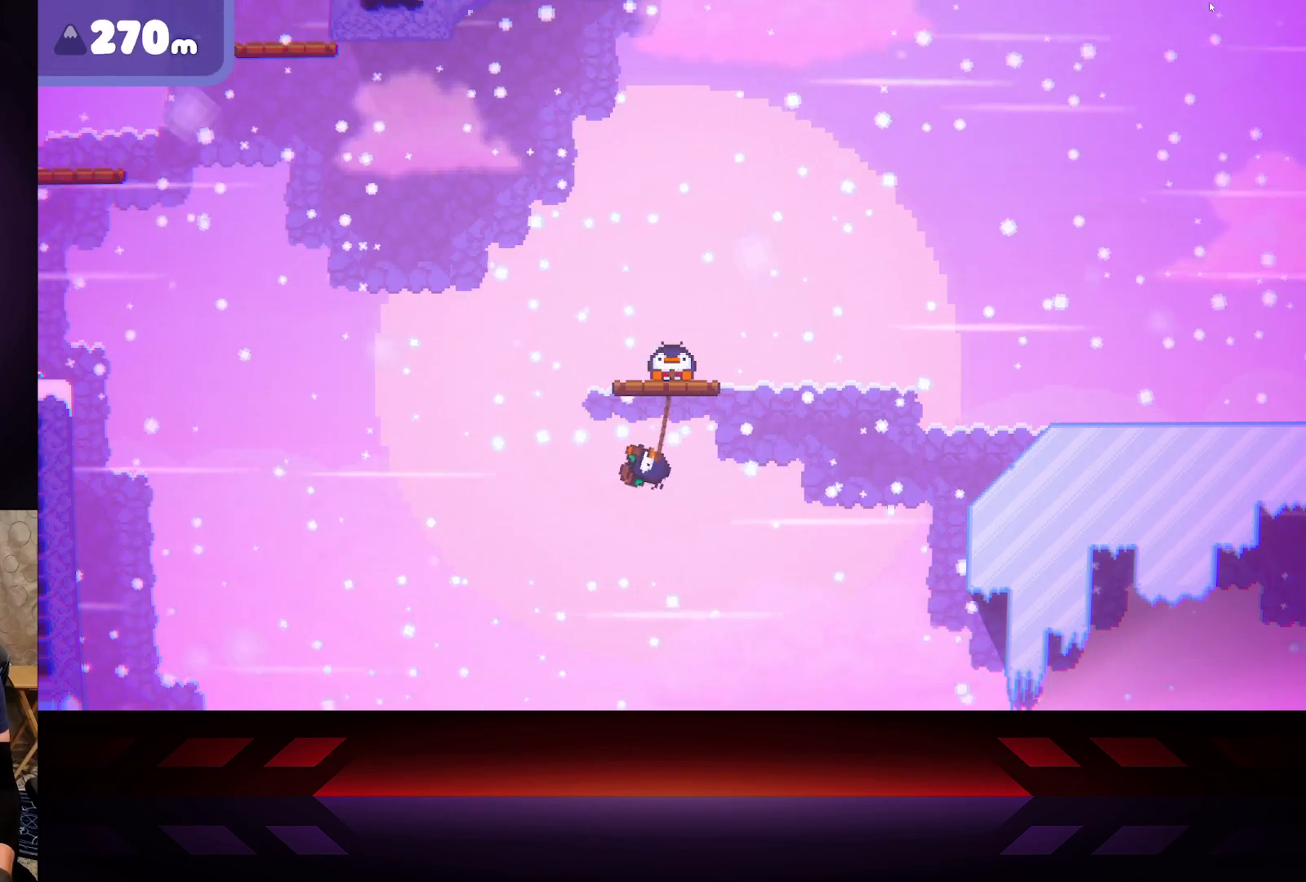
{"buttons": ["X"], "left_stick": "up-right", "right_stick": "center", "events": [[17, "left_stick", "up-left"], [117, "left_stick", "up"], [217, "left_stick", "up-right"]]}
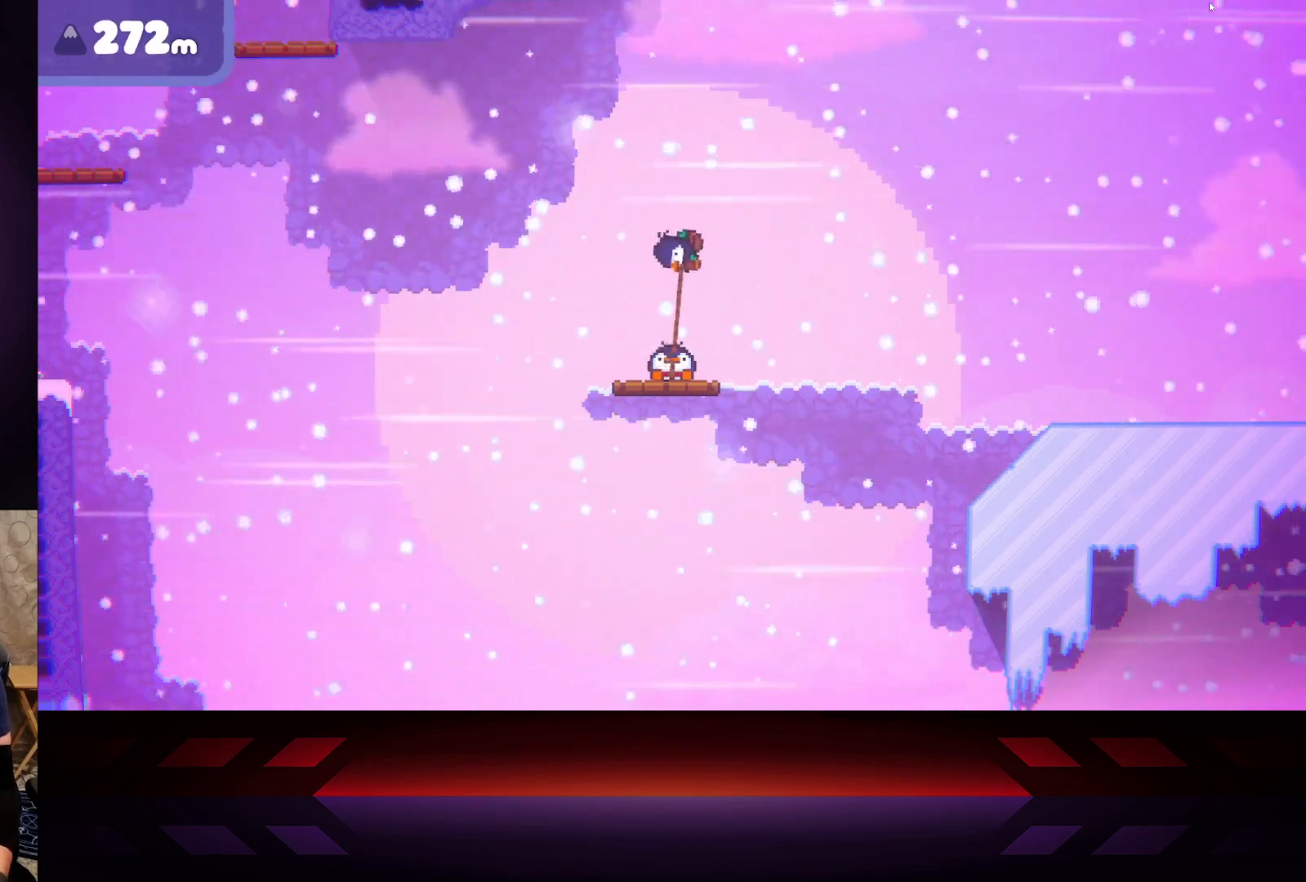
{"buttons": ["X"], "left_stick": "left", "right_stick": "center", "events": [[83, "left_stick", "down-right"], [283, "left_stick", "down-left"], [433, "left_stick", "left"]]}
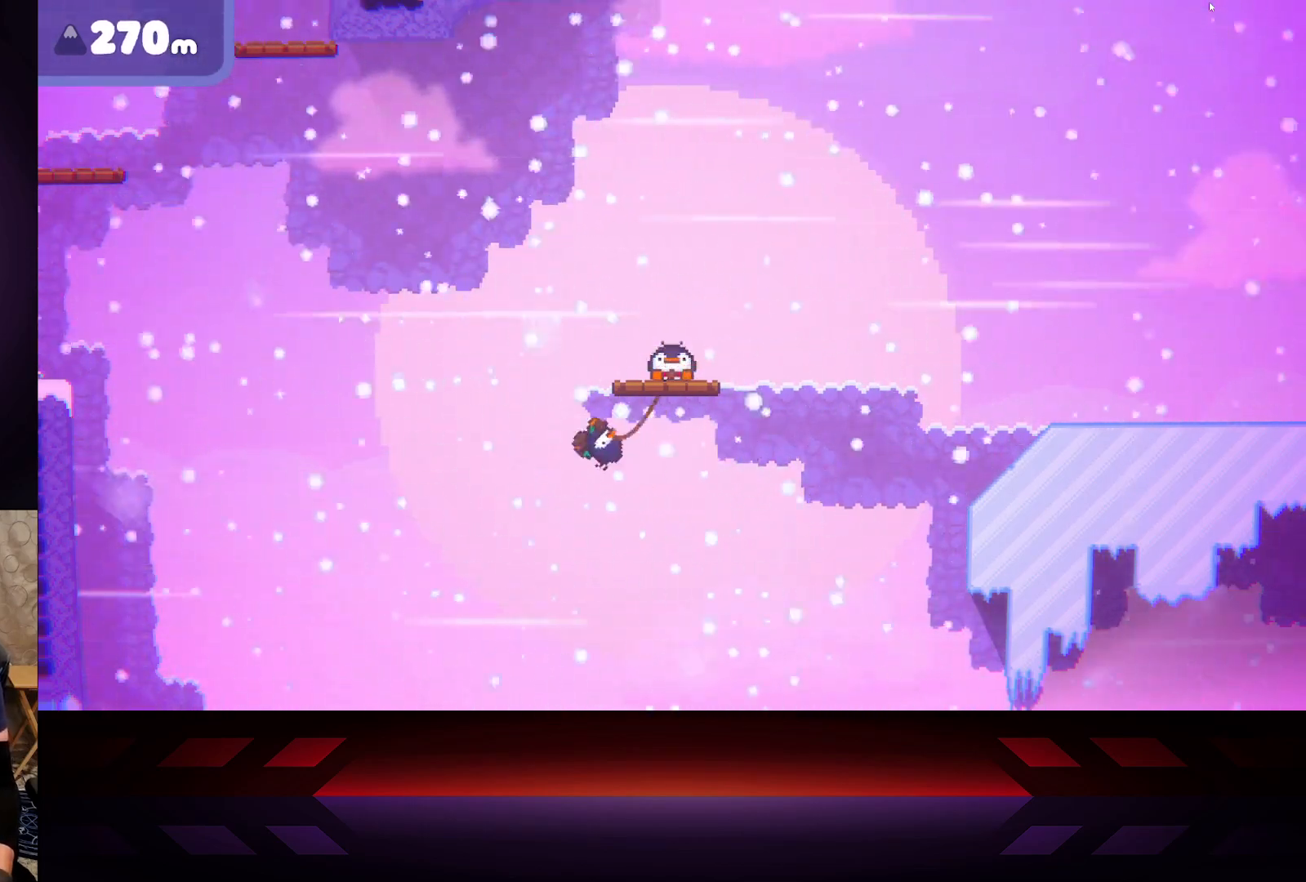
{"buttons": ["X"], "left_stick": "up-right", "right_stick": "center", "events": [[50, "left_stick", "up"], [150, "left_stick", "up-right"]]}
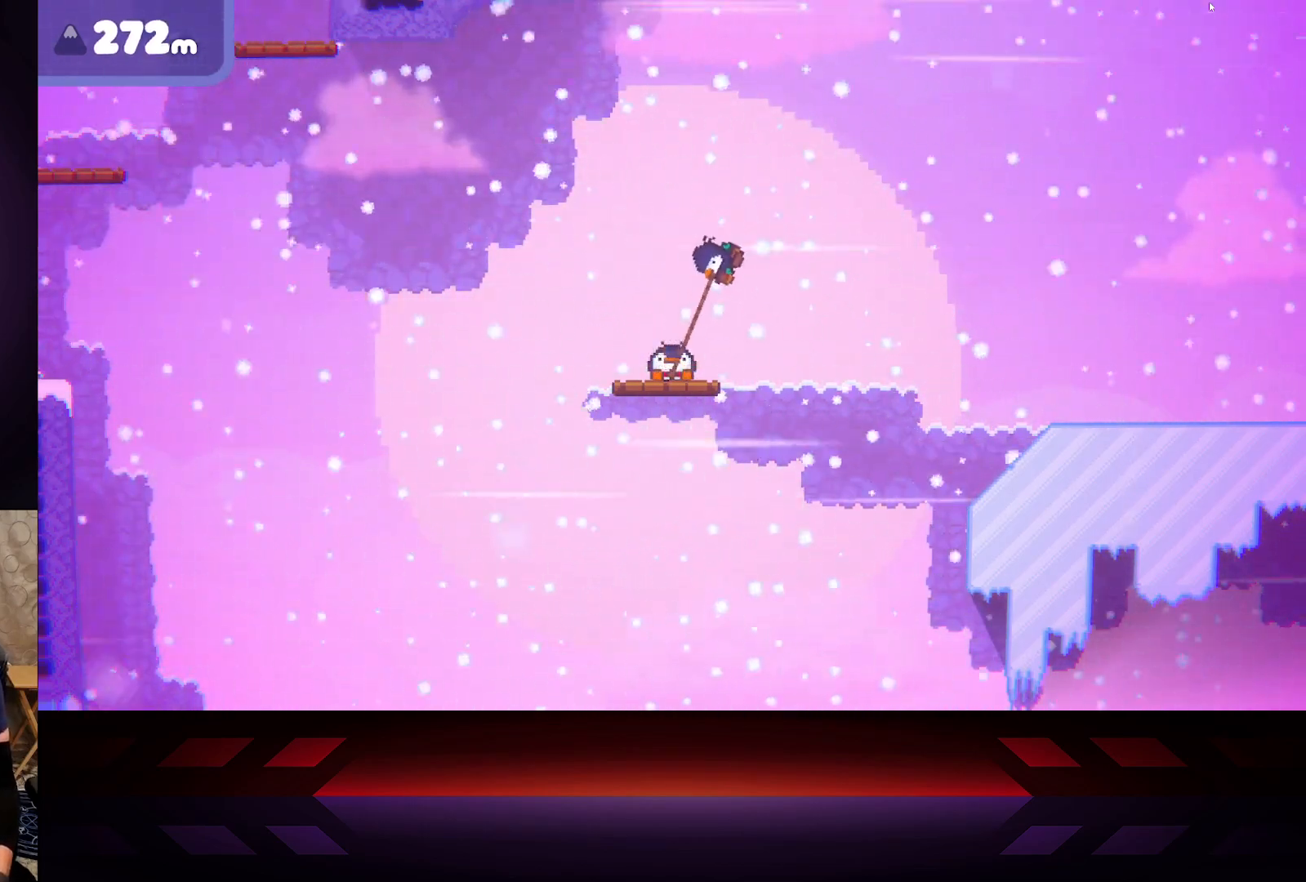
{"buttons": ["L3"], "left_stick": "left", "right_stick": "center", "events": [[133, "left_stick", "left"], [417, "X", "up"], [483, "L3", "down"]]}
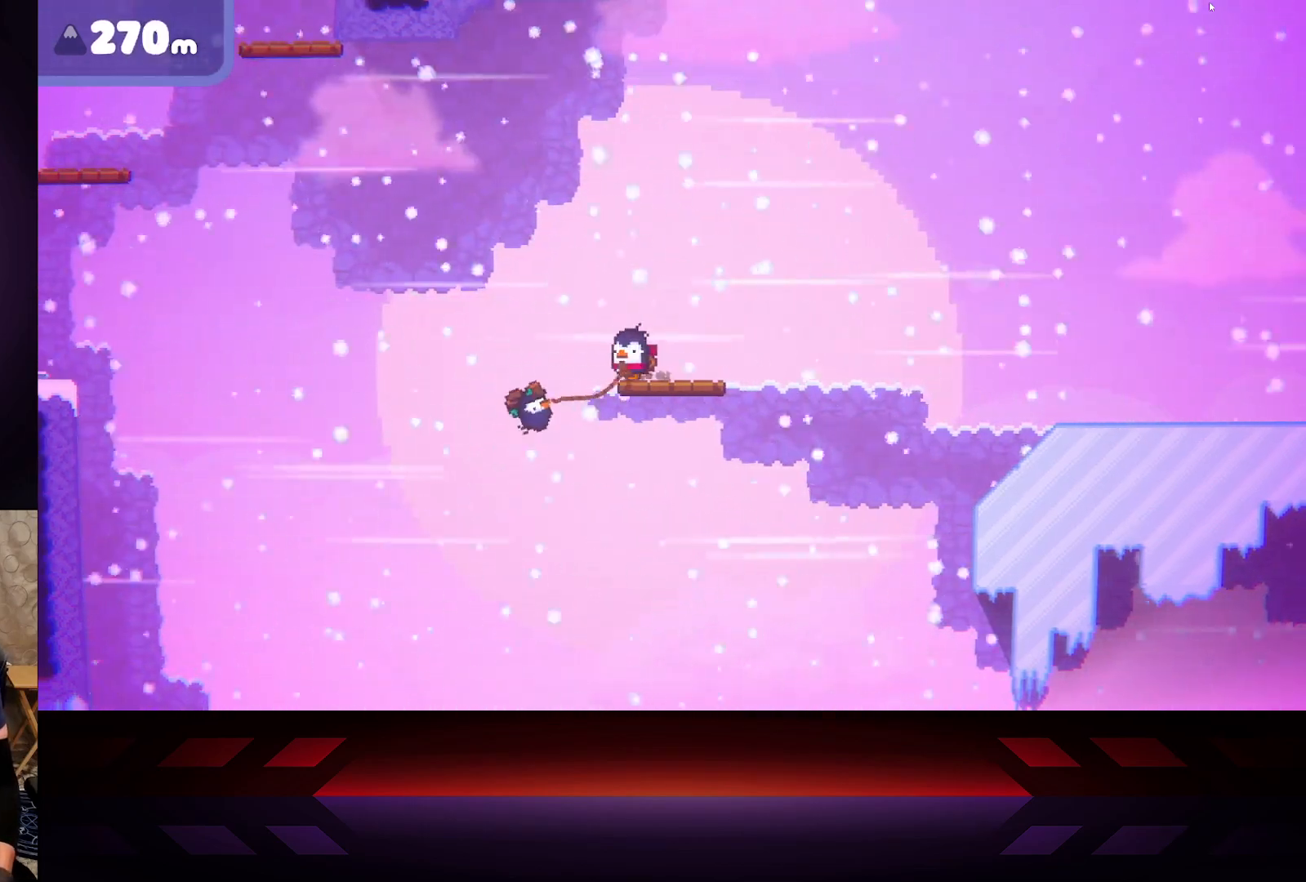
{"buttons": ["A", "L3"], "left_stick": "left", "right_stick": "center", "events": [[100, "A", "down"]]}
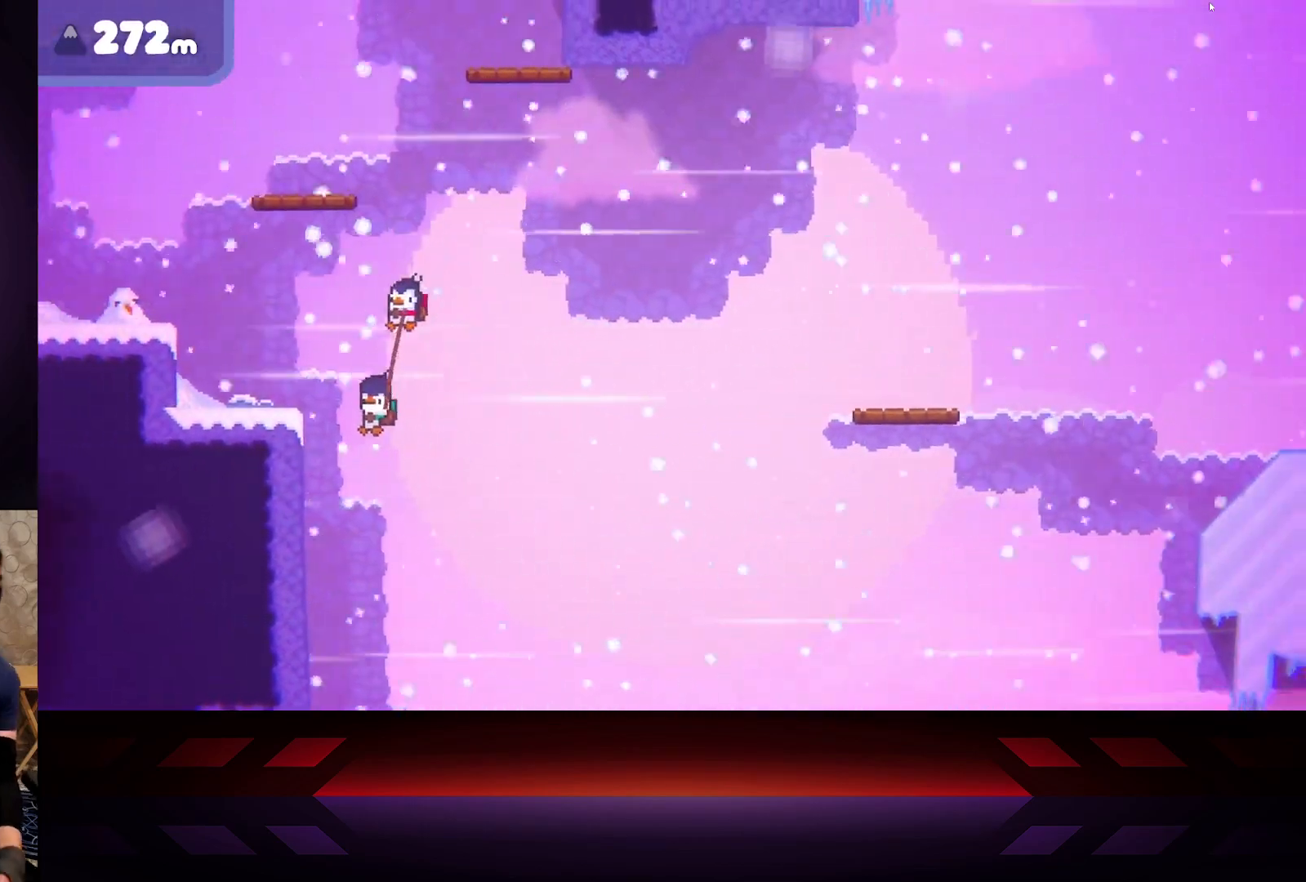
{"buttons": ["B", "L3"], "left_stick": "left", "right_stick": "center", "events": [[83, "A", "up"], [183, "B", "down"]]}
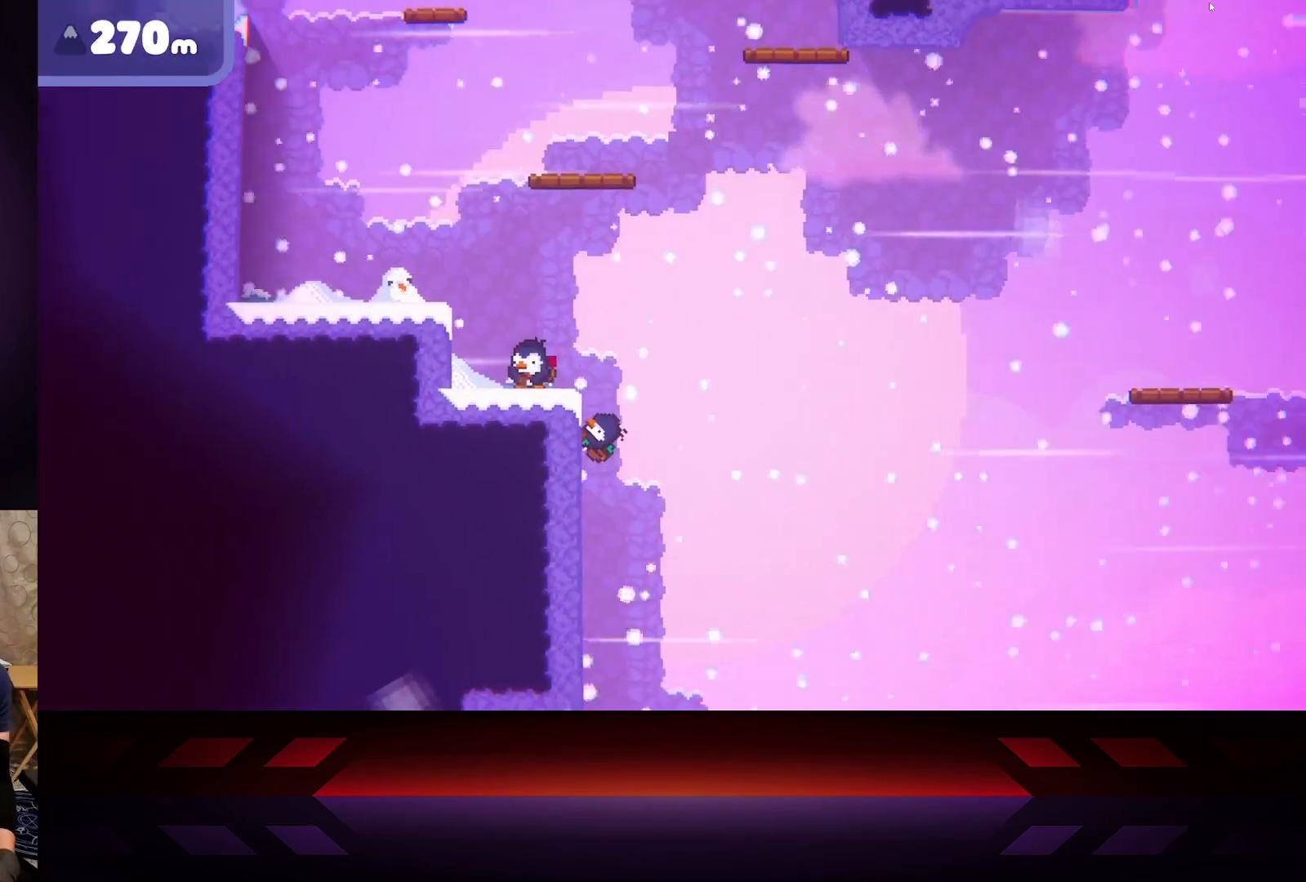
{"buttons": ["B"], "left_stick": "left", "right_stick": "center", "events": [[283, "L3", "up"]]}
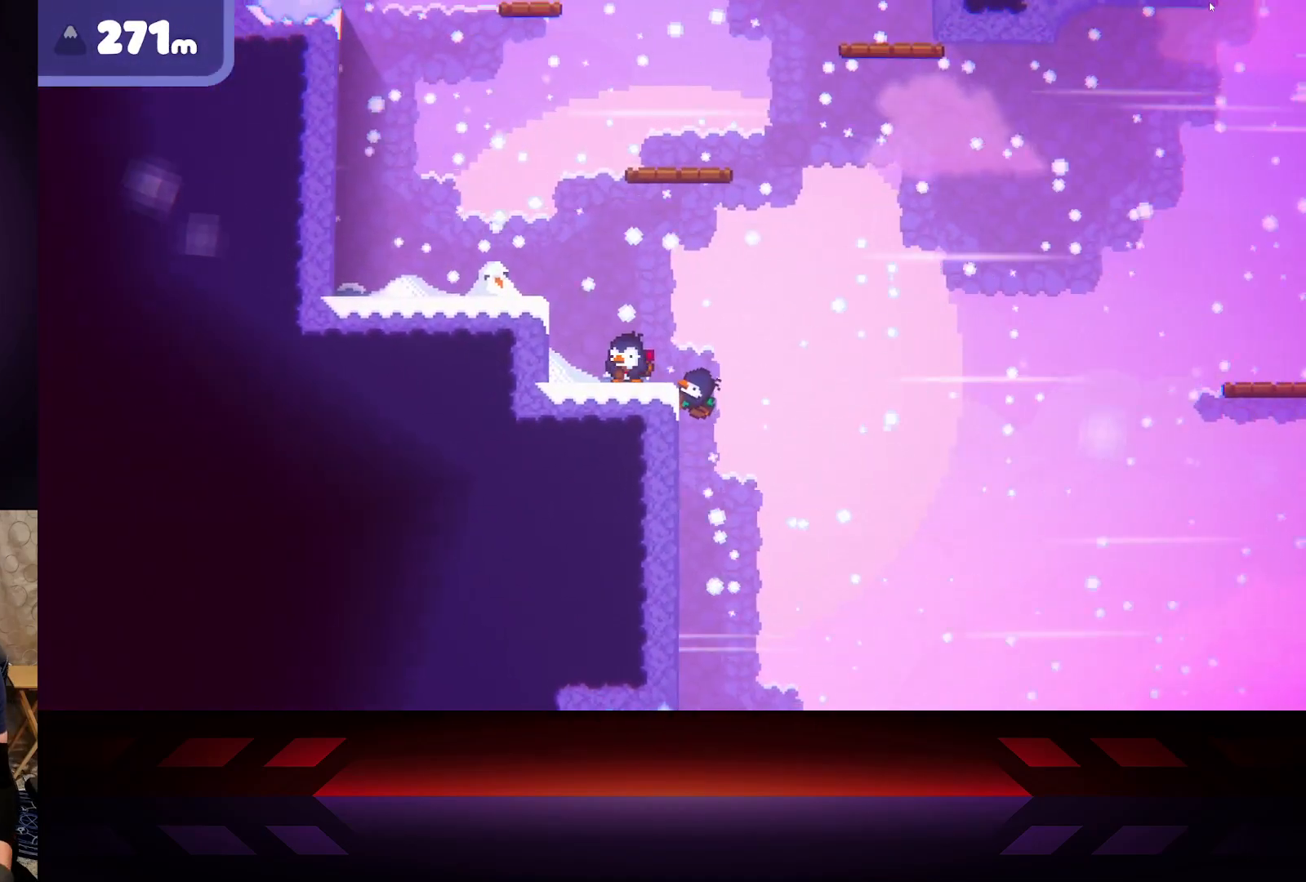
{"buttons": ["B"], "left_stick": "left", "right_stick": "center", "events": []}
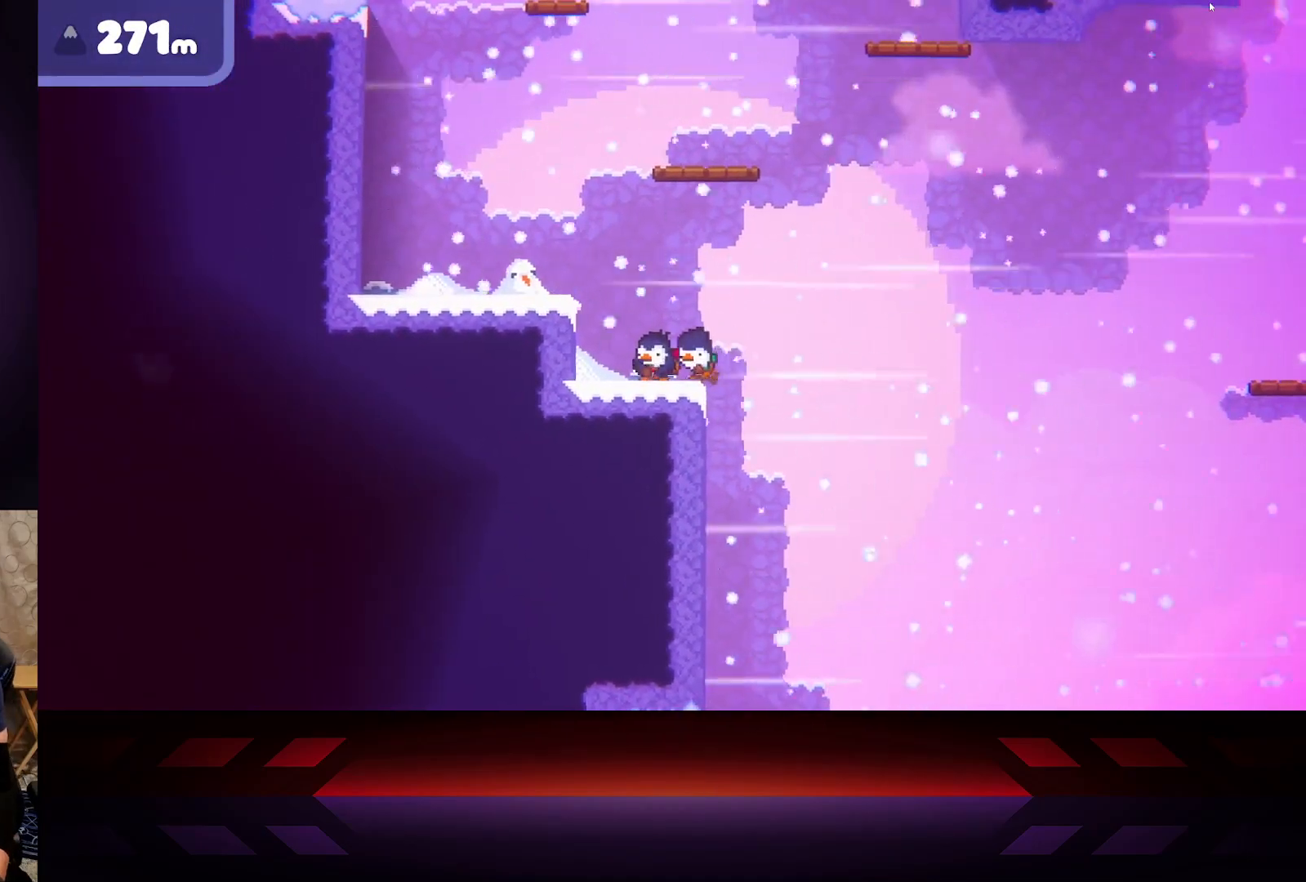
{"buttons": ["A"], "left_stick": "left", "right_stick": "center", "events": [[267, "B", "up"], [367, "A", "down"]]}
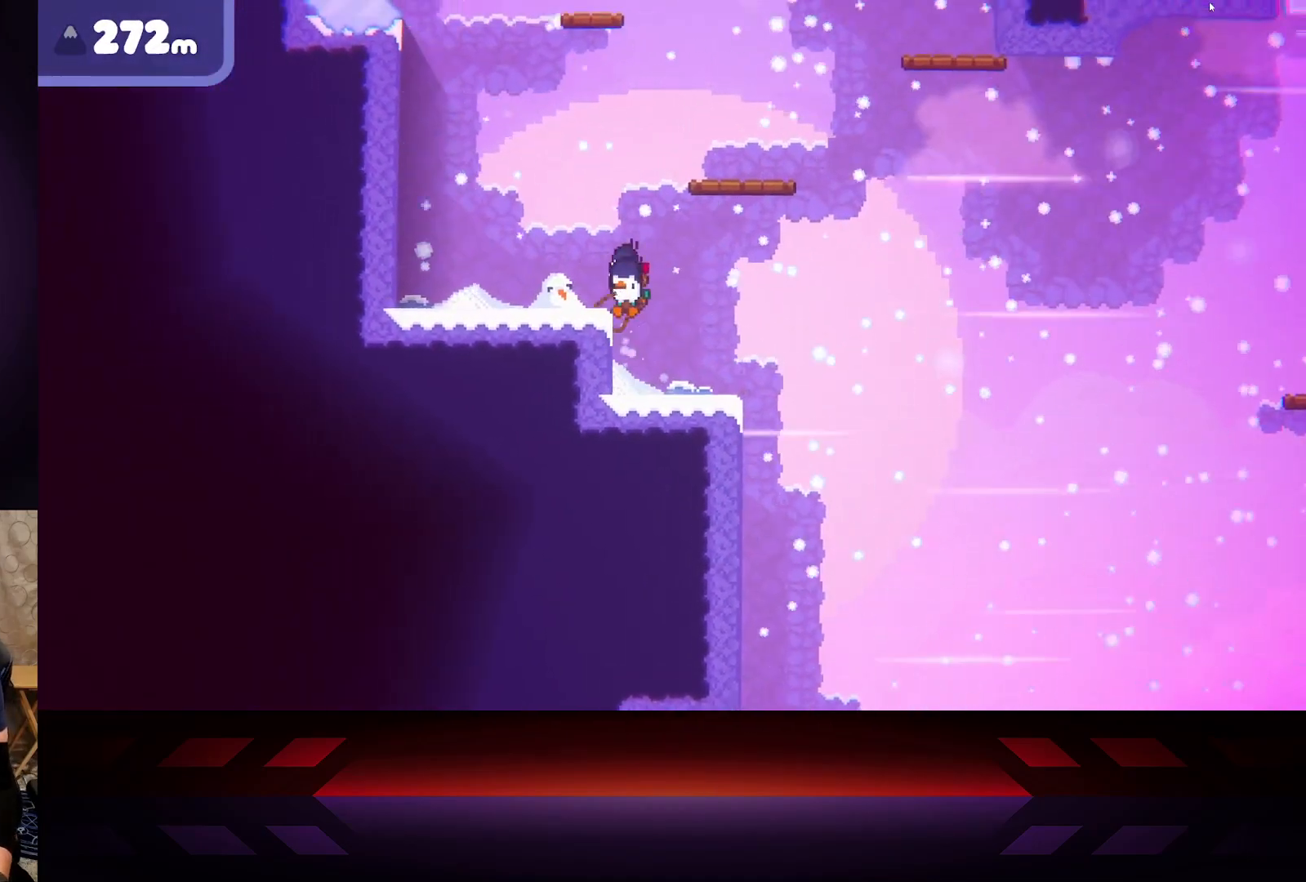
{"buttons": [], "left_stick": "left", "right_stick": "center", "events": [[200, "A", "up"]]}
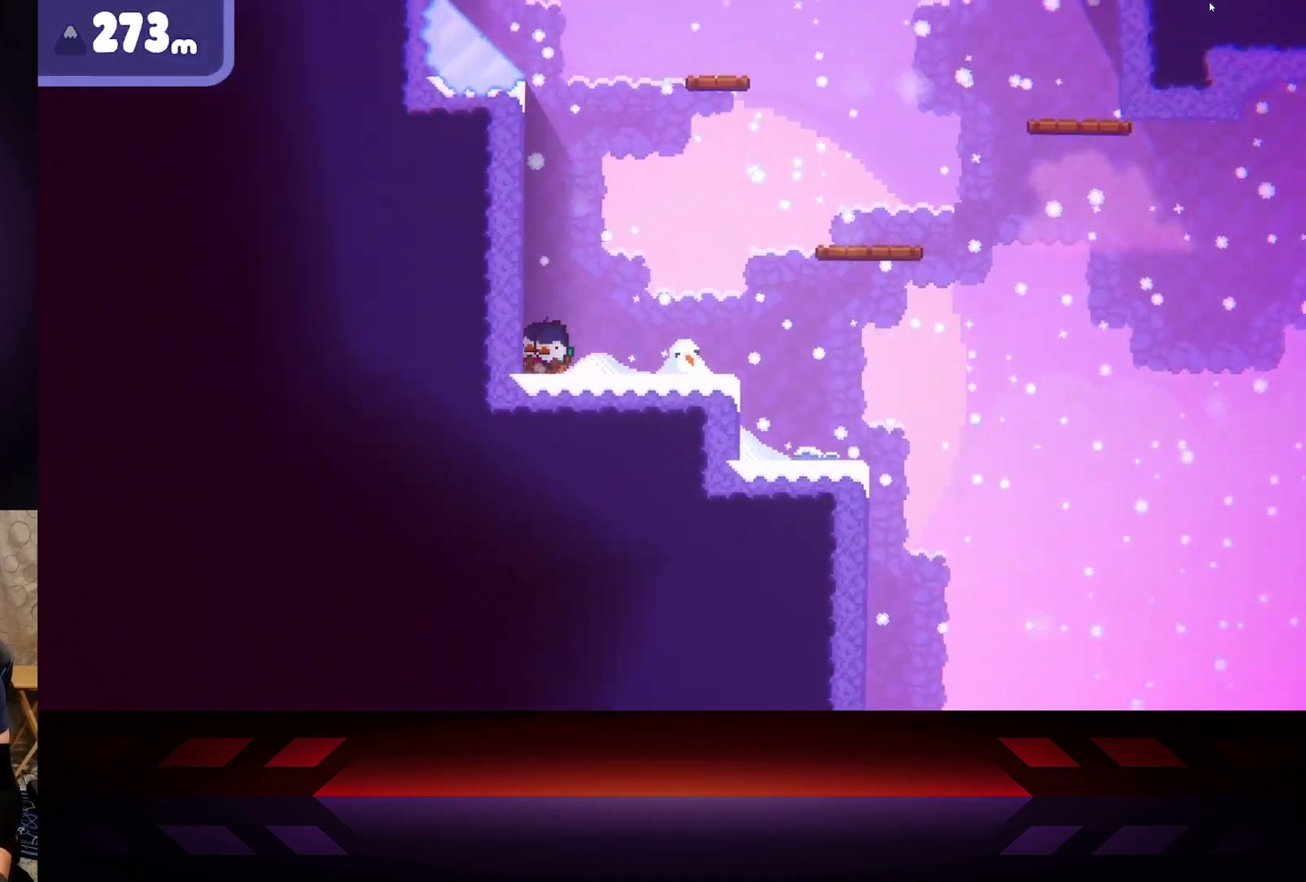
{"buttons": [], "left_stick": "right", "right_stick": "center", "events": [[150, "left_stick", "right"]]}
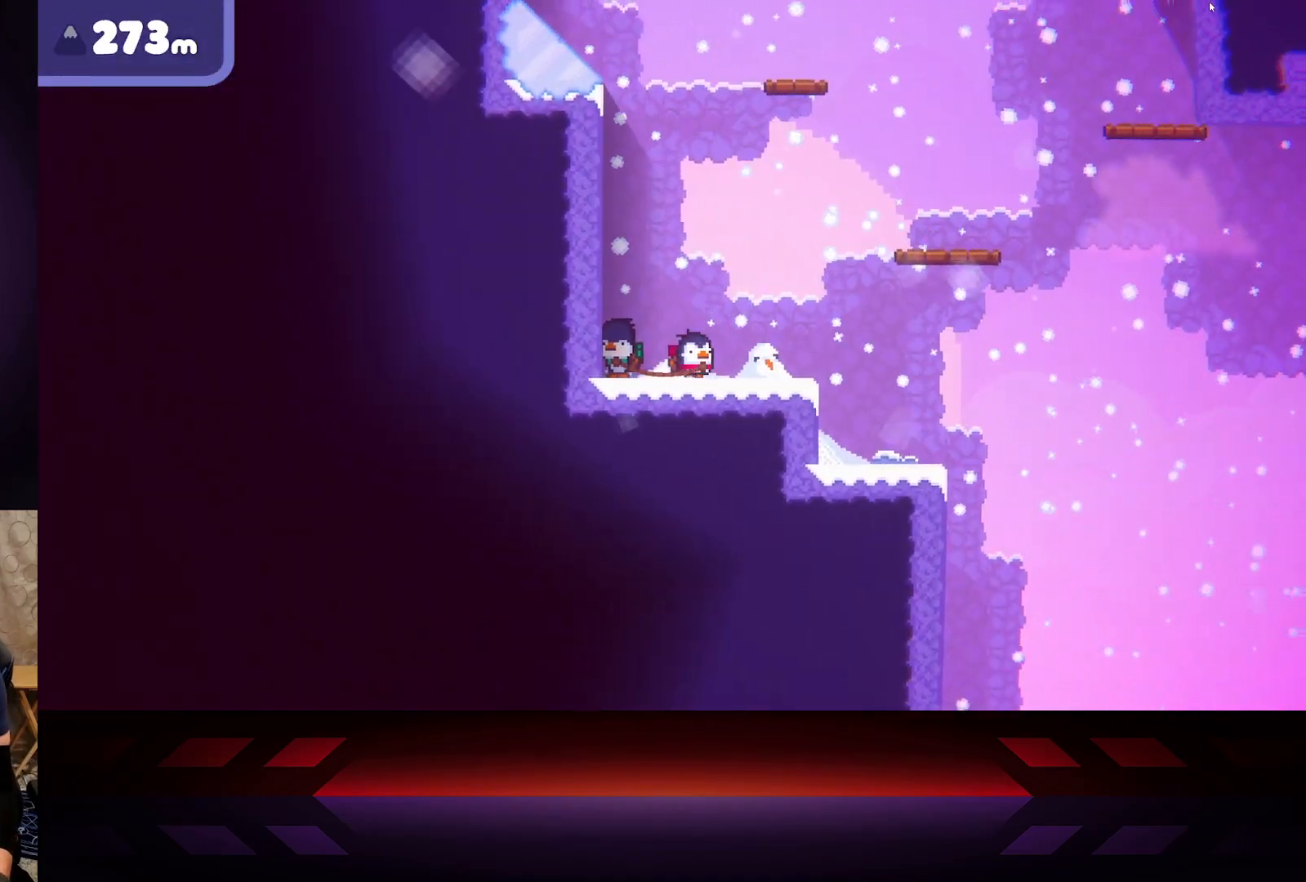
{"buttons": [], "left_stick": "left", "right_stick": "center", "events": [[133, "left_stick", "left"]]}
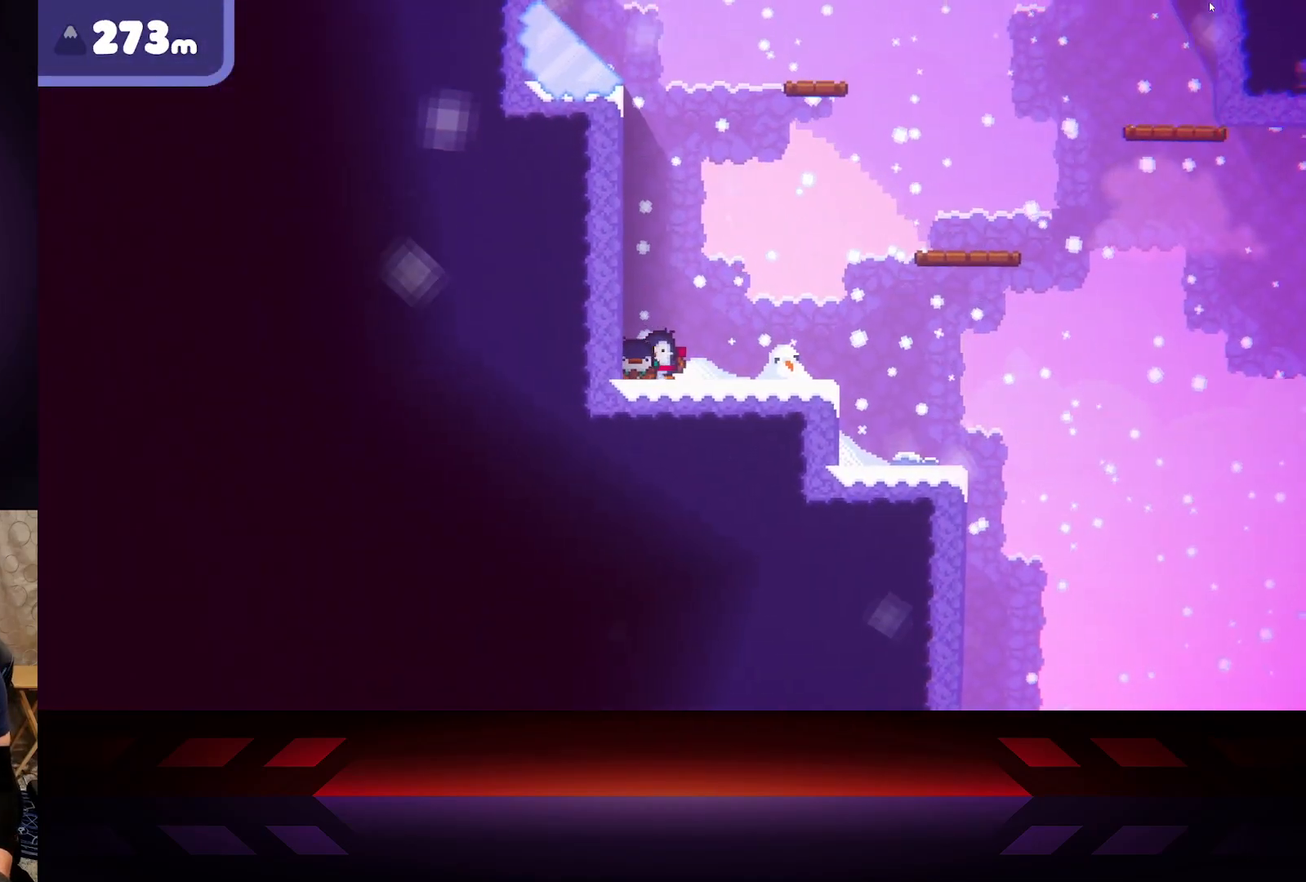
{"buttons": [], "left_stick": "right", "right_stick": "center", "events": [[33, "left_stick", "center"], [83, "DPAD_LEFT", "down"], [183, "DPAD_LEFT", "up"], [333, "left_stick", "right"]]}
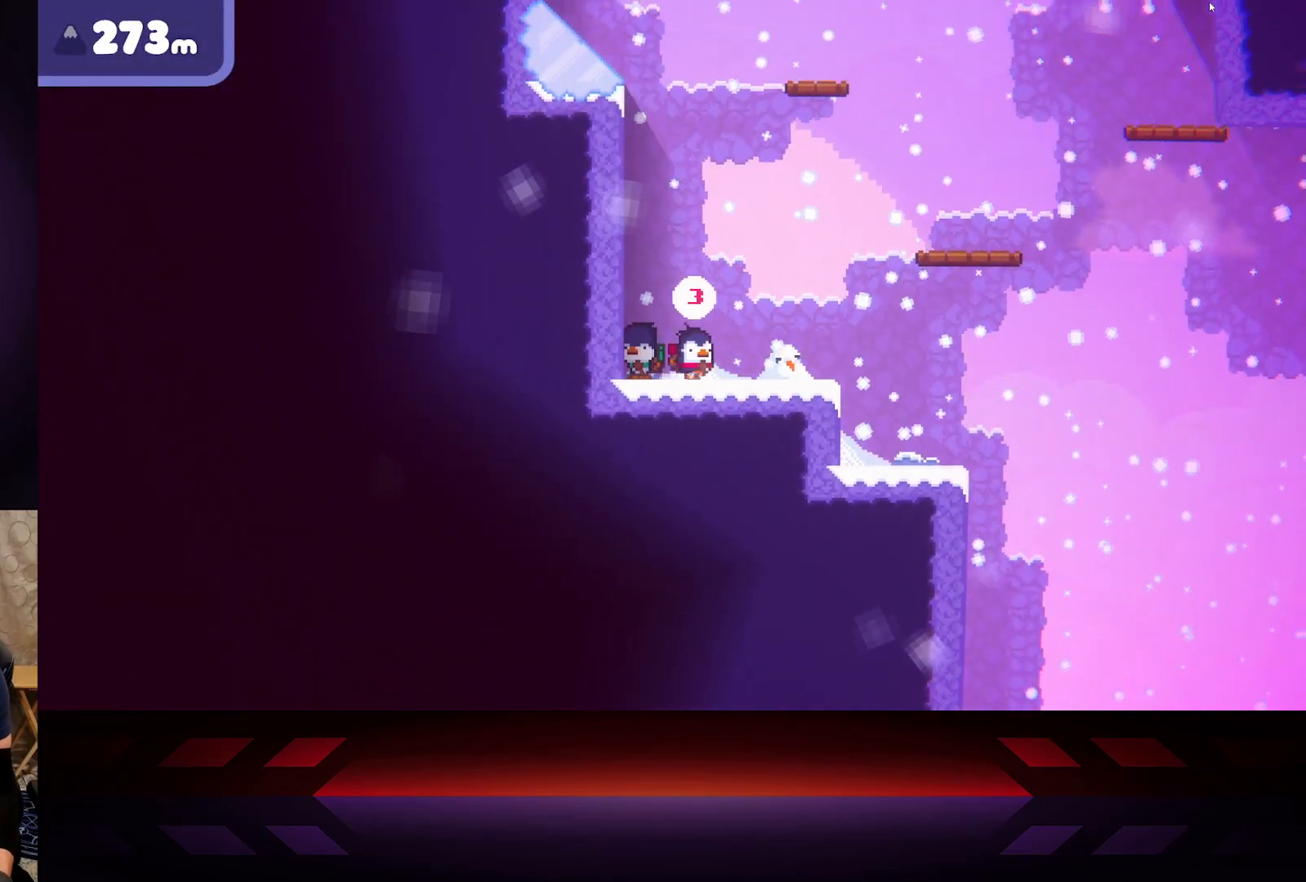
{"buttons": [], "left_stick": "left", "right_stick": "center", "events": [[133, "left_stick", "left"]]}
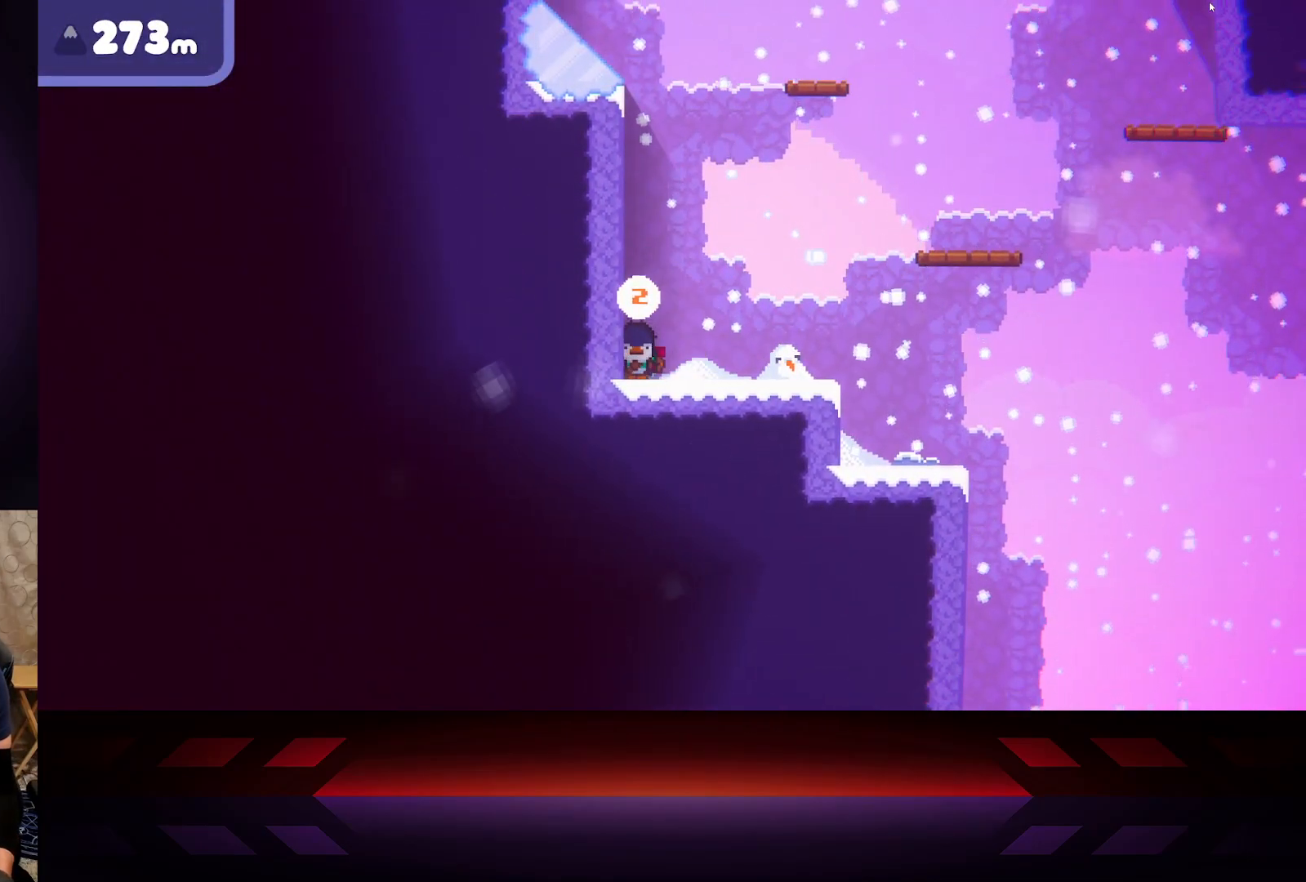
{"buttons": [], "left_stick": "center", "right_stick": "center", "events": [[133, "left_stick", "center"]]}
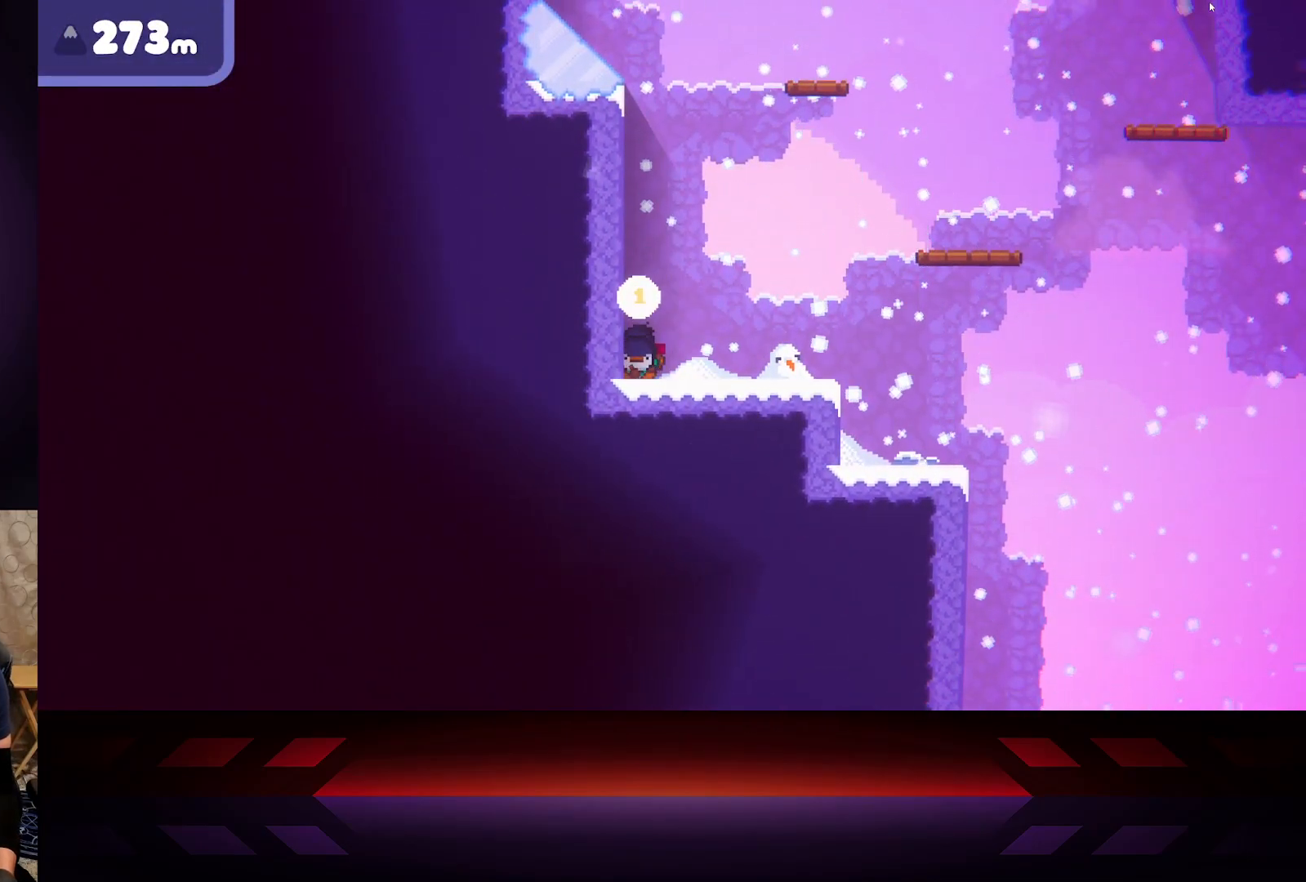
{"buttons": [], "left_stick": "right", "right_stick": "center", "events": [[100, "left_stick", "right"]]}
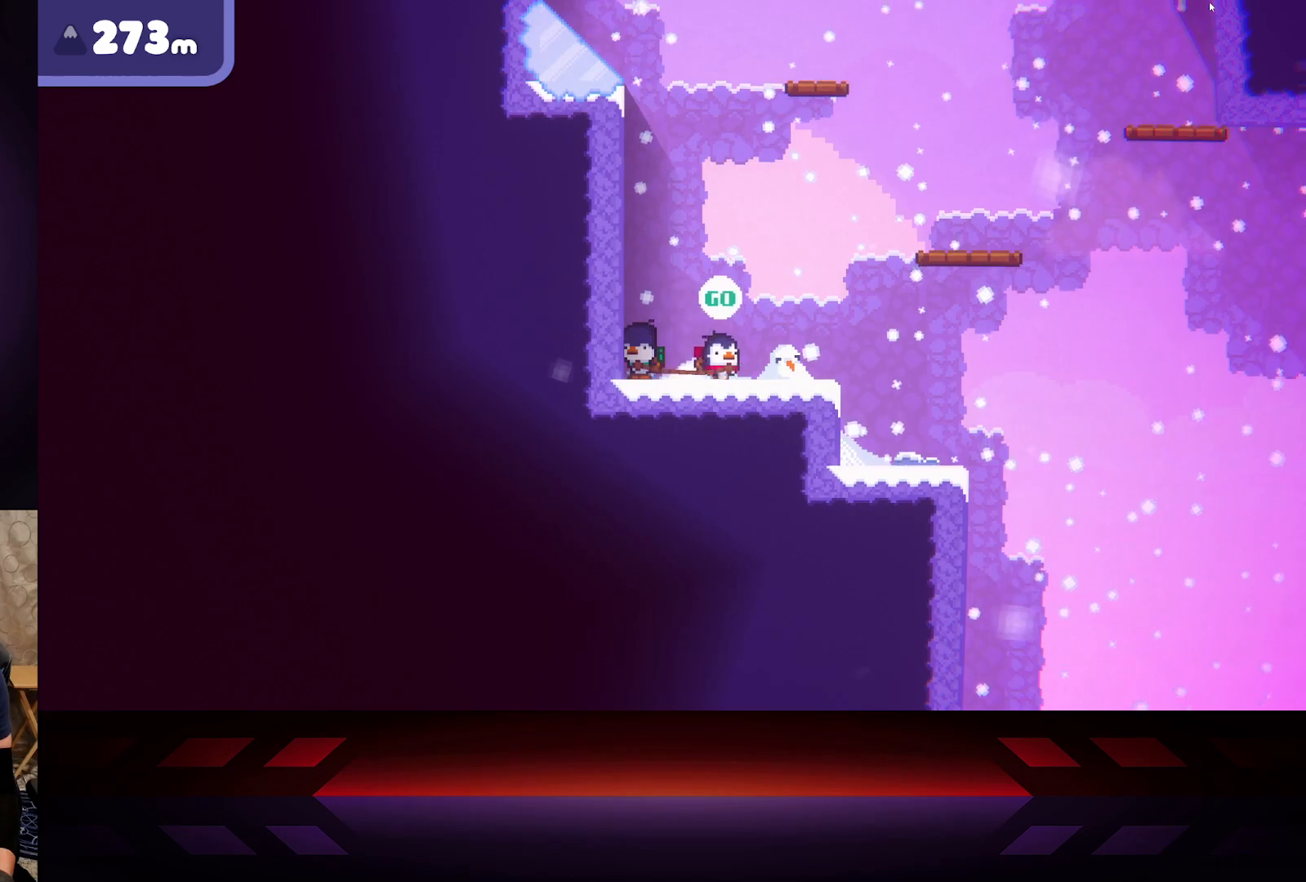
{"buttons": ["B"], "left_stick": "left", "right_stick": "center", "events": [[267, "left_stick", "left"], [350, "B", "down"]]}
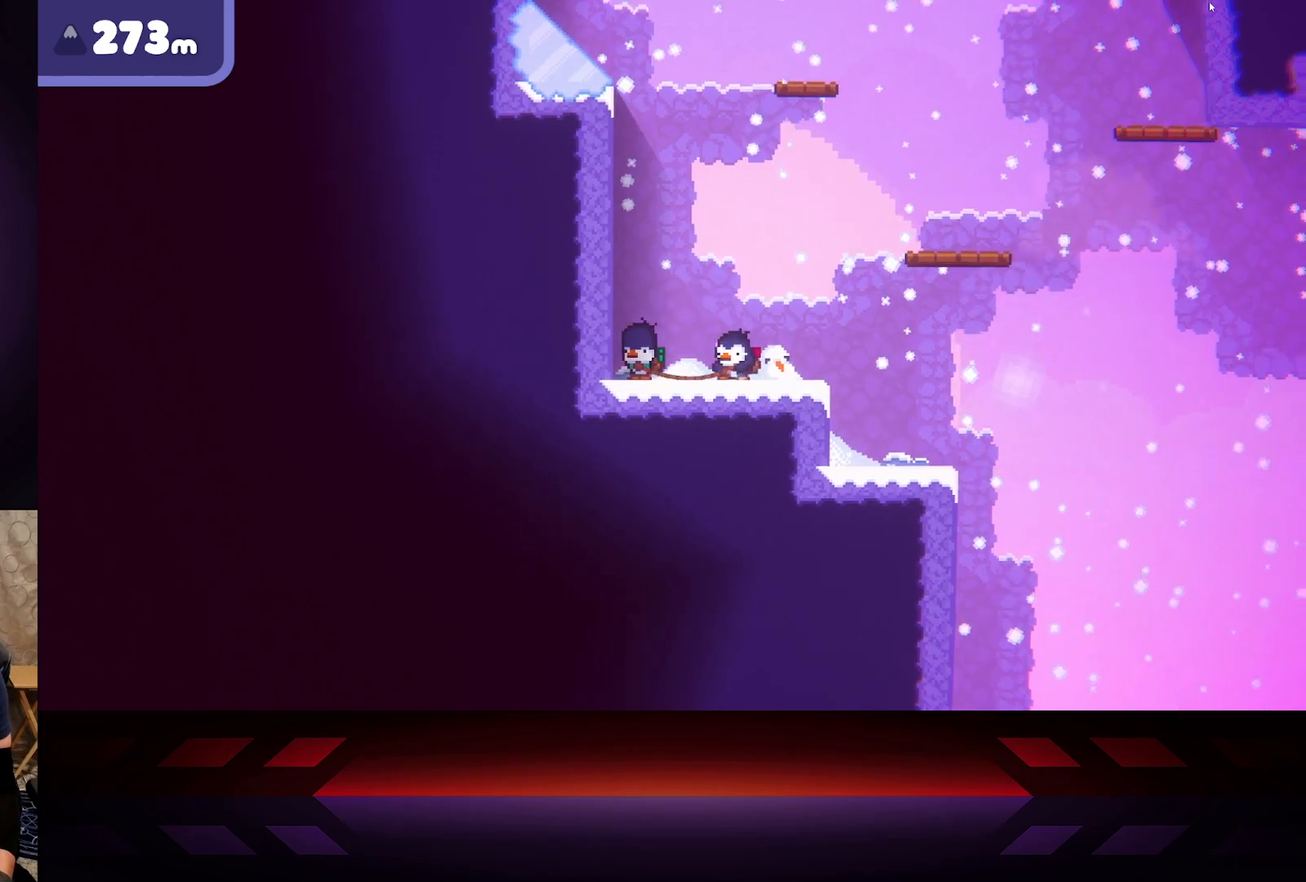
{"buttons": [], "left_stick": "left", "right_stick": "center", "events": [[167, "B", "up"]]}
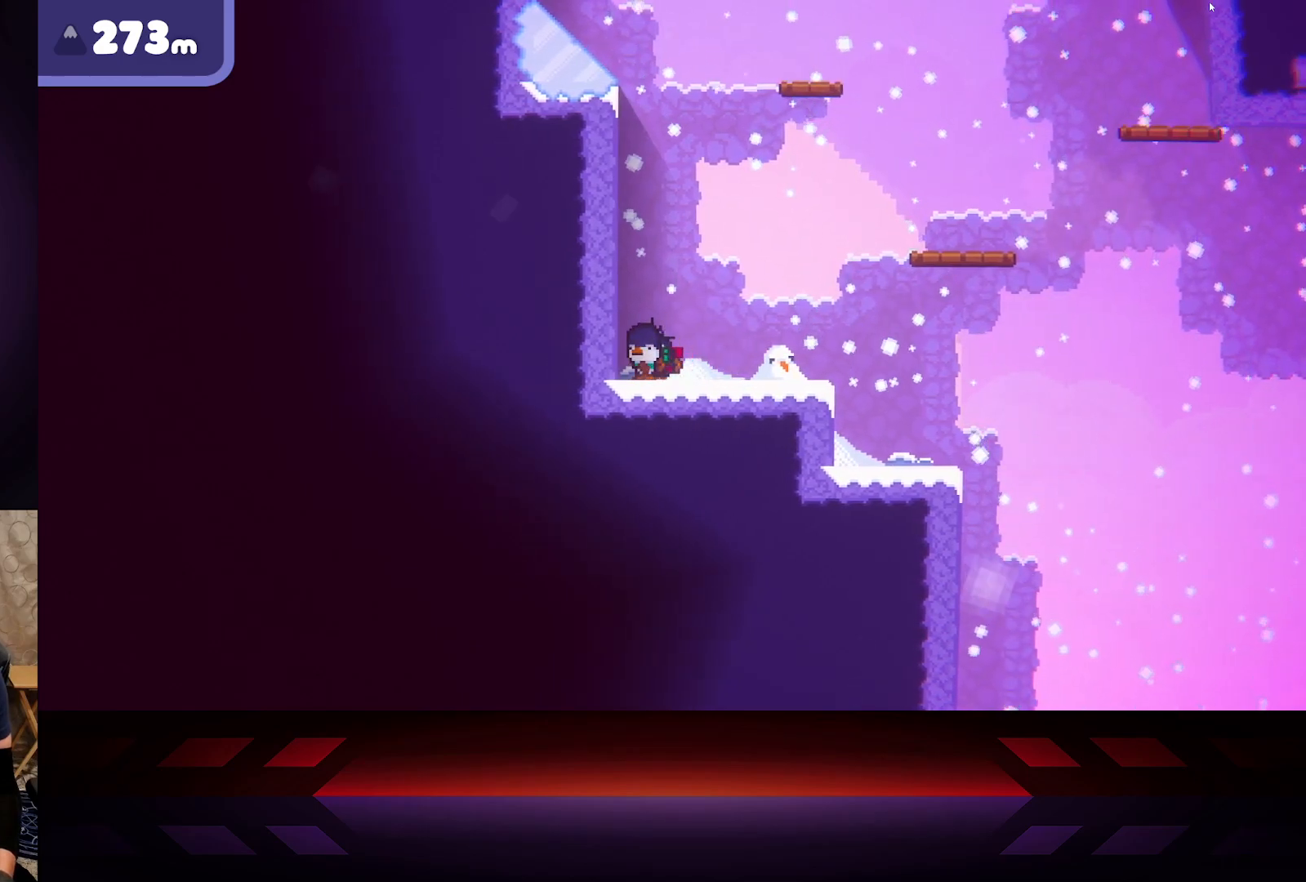
{"buttons": ["B"], "left_stick": "center", "right_stick": "center", "events": [[183, "left_stick", "down-right"], [233, "B", "down"], [233, "left_stick", "right"], [400, "left_stick", "center"], [433, "B", "up"], [467, "B", "down"]]}
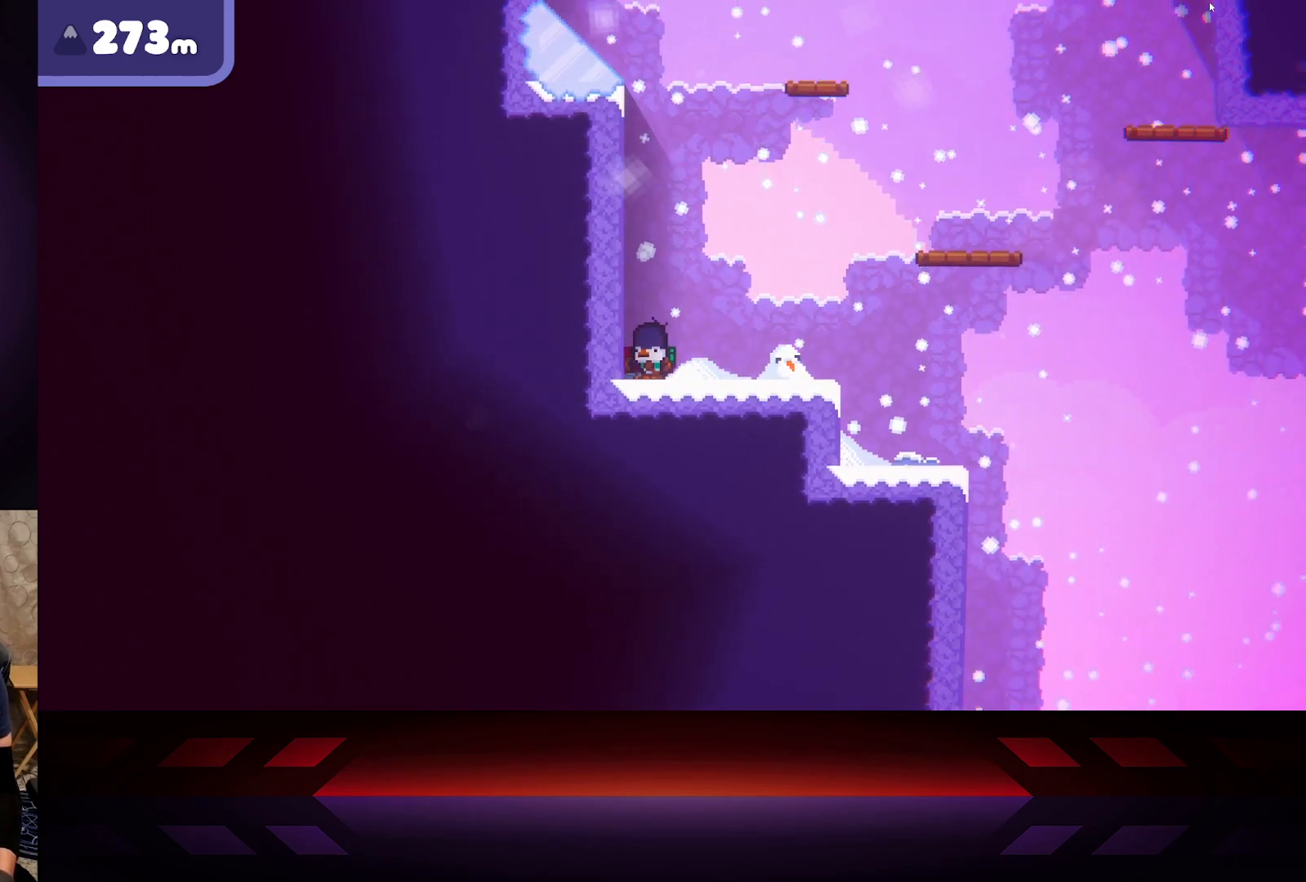
{"buttons": [], "left_stick": "left", "right_stick": "center", "events": [[33, "left_stick", "right"], [100, "B", "up"], [483, "left_stick", "left"]]}
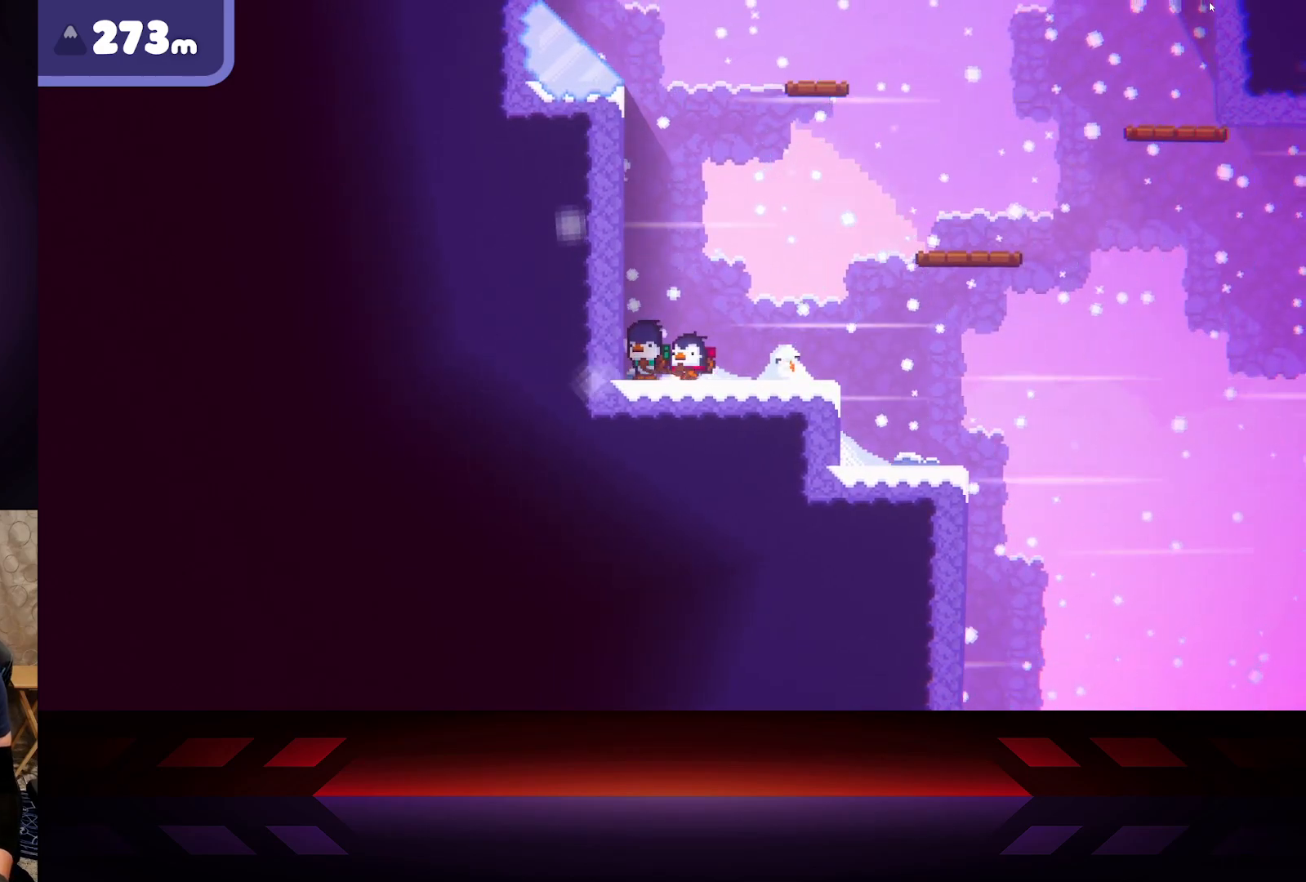
{"buttons": [], "left_stick": "down-right", "right_stick": "center", "events": [[67, "B", "down"], [67, "left_stick", "center"], [200, "B", "up"], [250, "B", "down"], [383, "B", "up"], [450, "left_stick", "down-right"]]}
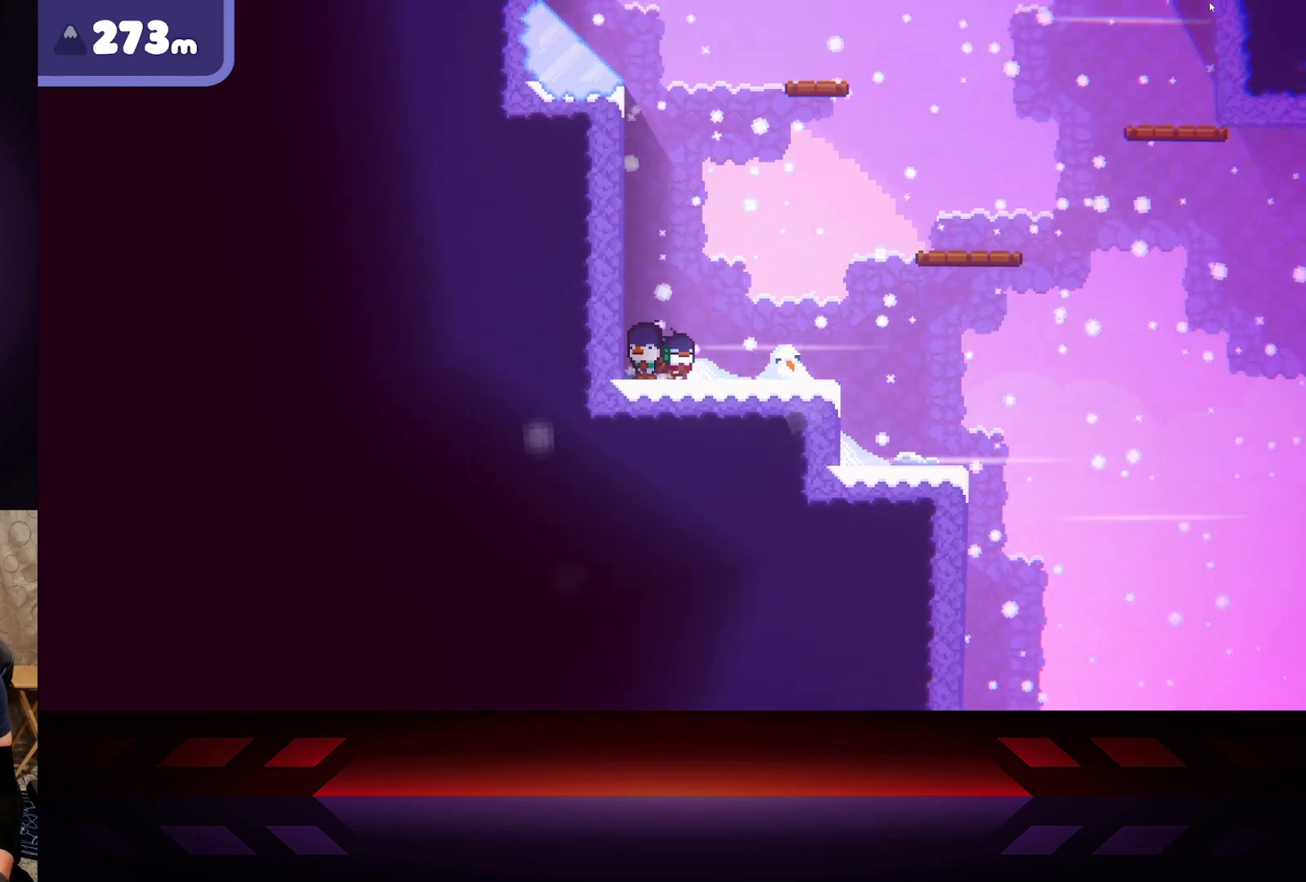
{"buttons": [], "left_stick": "center", "right_stick": "center", "events": [[500, "left_stick", "center"]]}
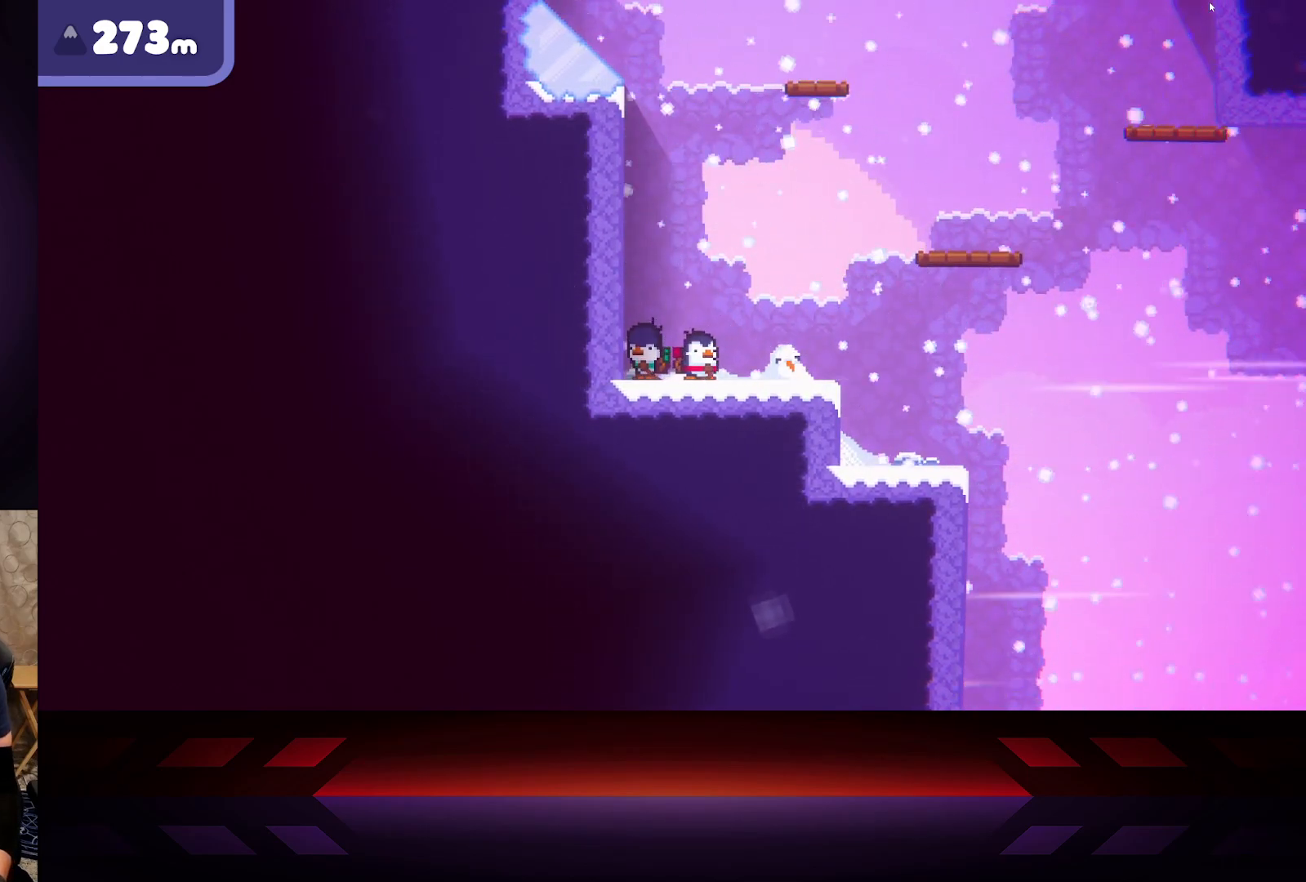
{"buttons": [], "left_stick": "right", "right_stick": "center", "events": [[33, "left_stick", "left"], [400, "left_stick", "center"], [500, "left_stick", "right"]]}
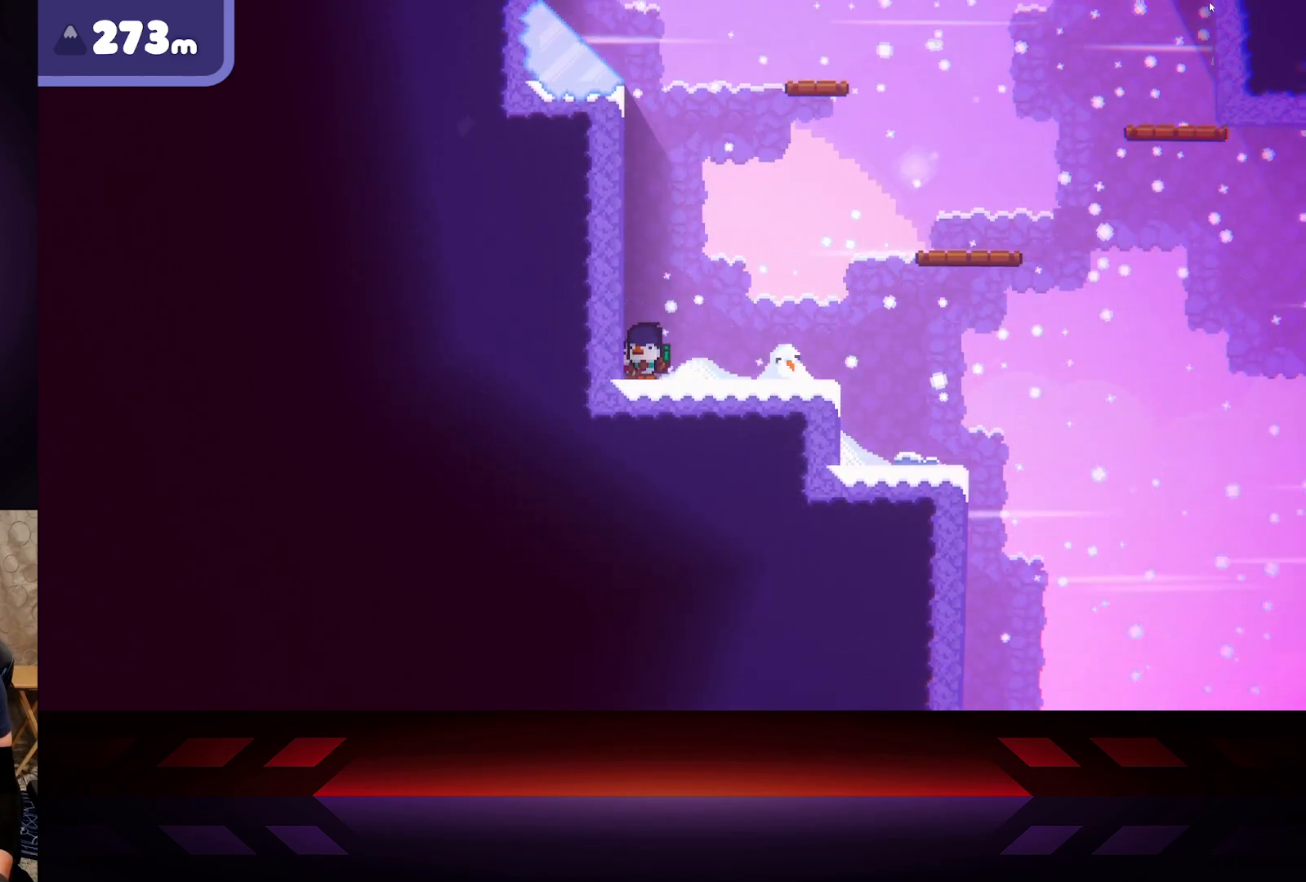
{"buttons": [], "left_stick": "left", "right_stick": "center", "events": [[67, "left_stick", "center"], [200, "B", "down"], [267, "B", "up"], [467, "left_stick", "left"]]}
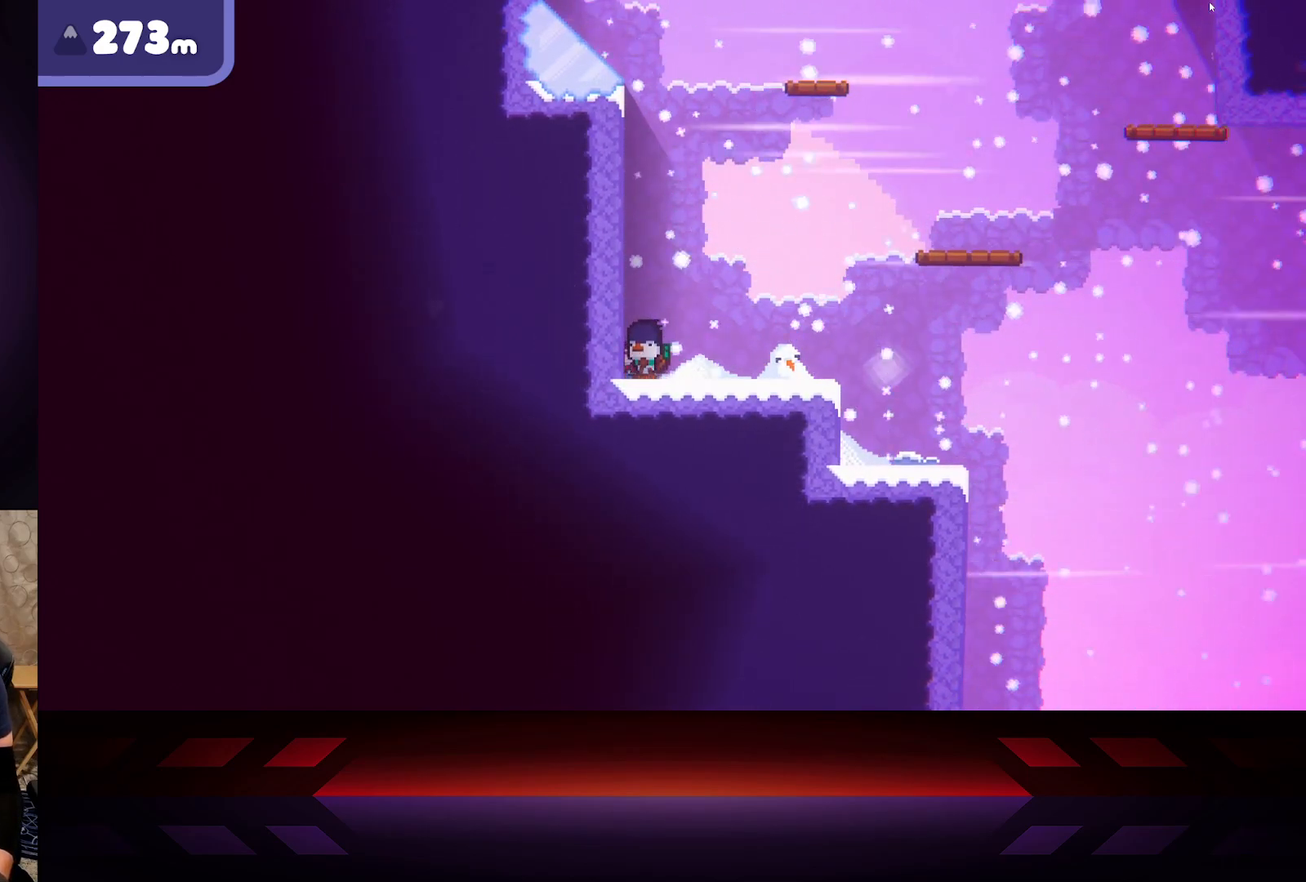
{"buttons": ["B"], "left_stick": "center", "right_stick": "center", "events": [[233, "left_stick", "center"], [267, "B", "down"], [367, "B", "up"], [433, "B", "down"]]}
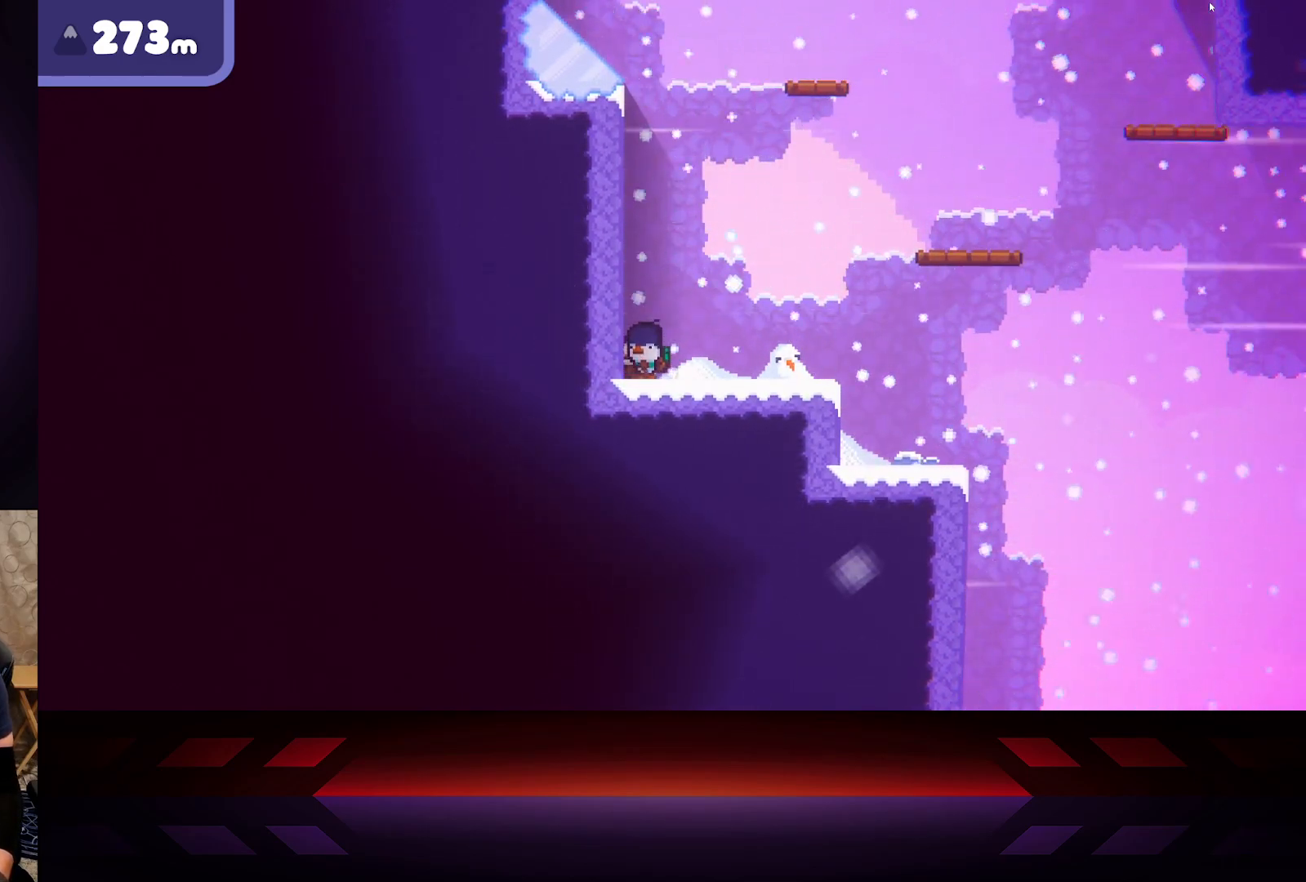
{"buttons": [], "left_stick": "right", "right_stick": "center", "events": [[33, "B", "up"], [117, "B", "down"], [267, "B", "up"], [433, "left_stick", "right"]]}
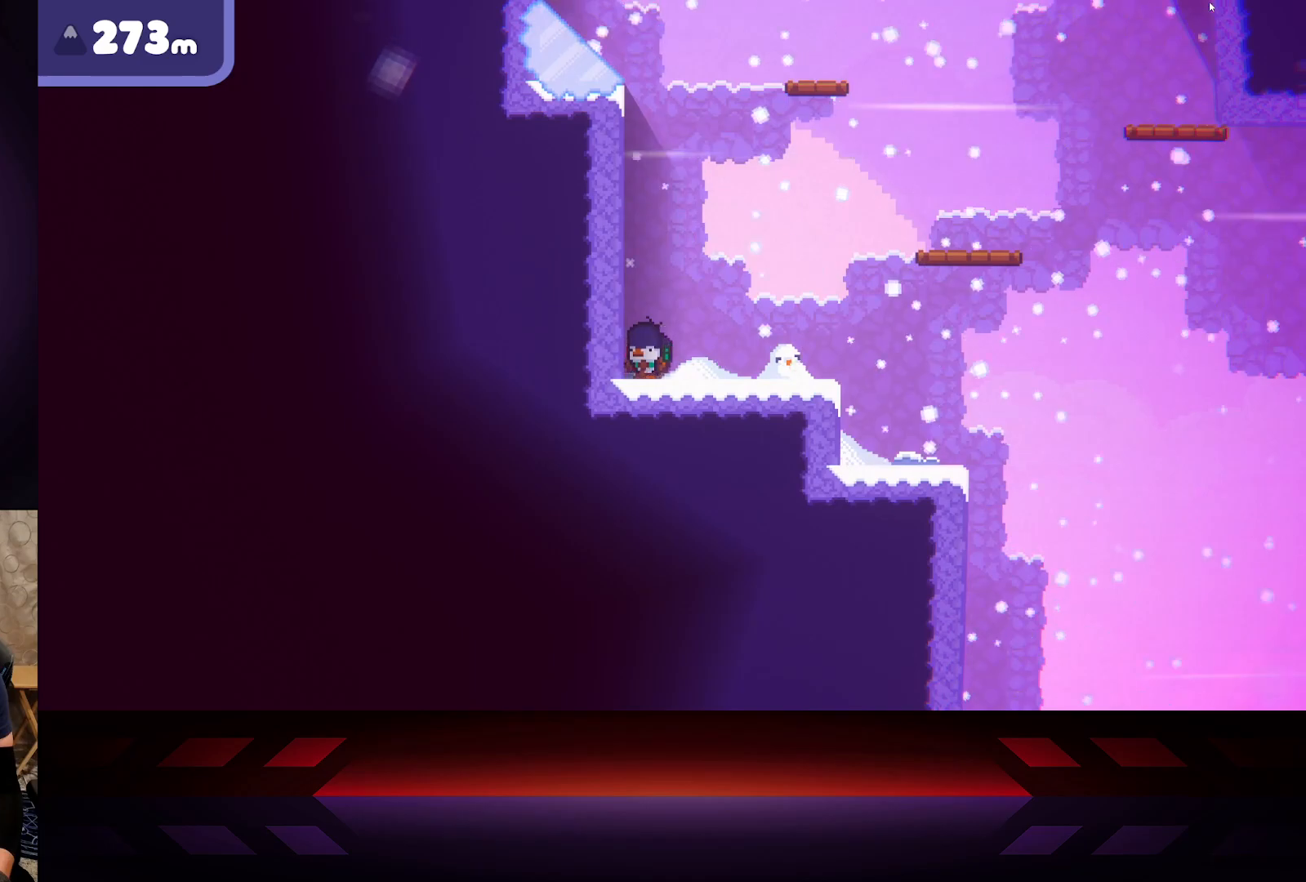
{"buttons": [], "left_stick": "center", "right_stick": "center", "events": [[200, "left_stick", "left"], [333, "left_stick", "center"], [350, "B", "down"], [483, "B", "up"]]}
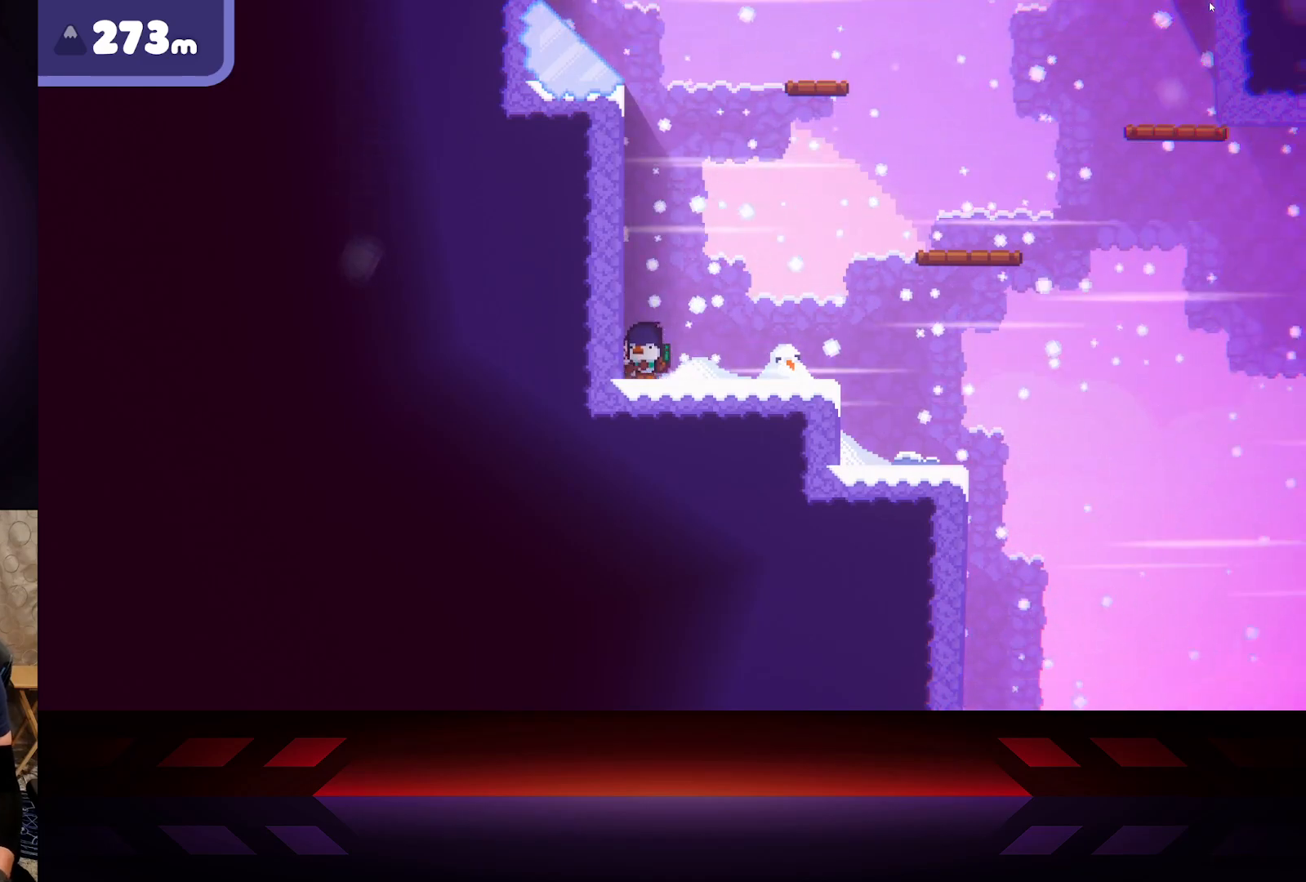
{"buttons": ["B"], "left_stick": "center", "right_stick": "center", "events": [[33, "B", "down"], [167, "B", "up"], [233, "B", "down"], [350, "B", "up"], [417, "B", "down"]]}
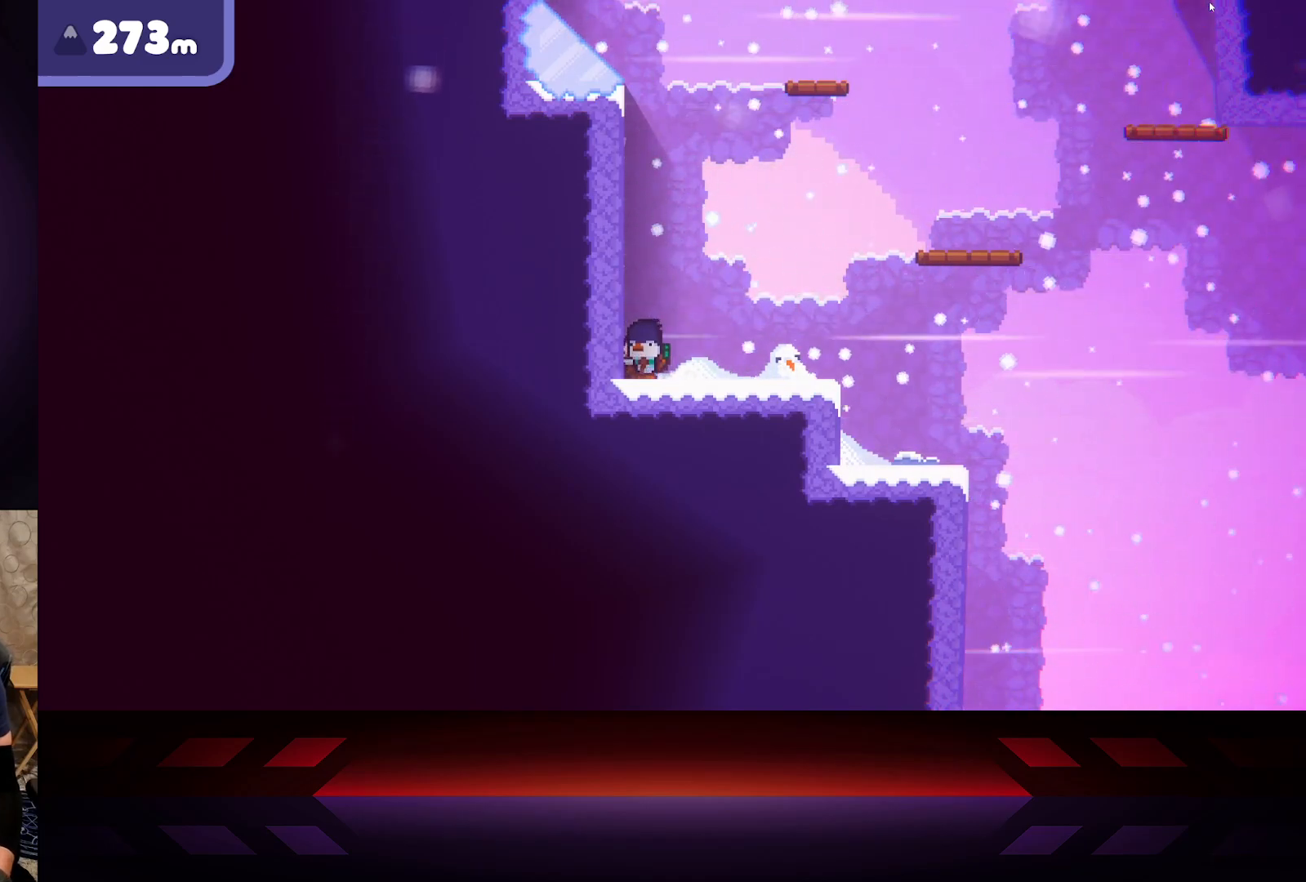
{"buttons": ["B"], "left_stick": "center", "right_stick": "center", "events": [[17, "B", "up"], [117, "B", "down"], [217, "B", "up"], [267, "B", "down"], [400, "B", "up"], [483, "B", "down"]]}